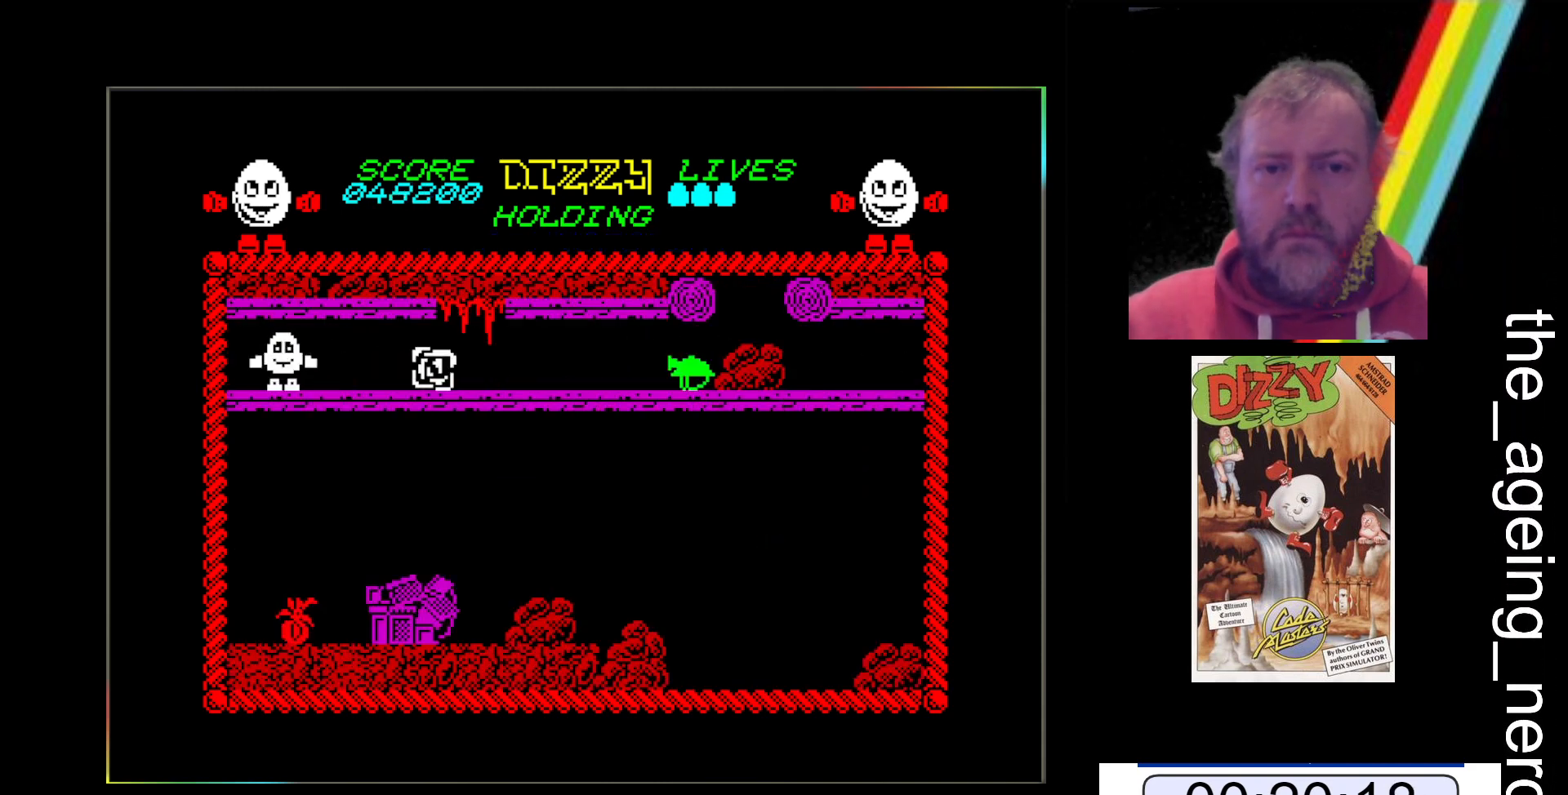
Gameplay with keyboard; each line is a JSON object with the keys held at the frame after it. "events" lists presses ("down") and releases ("up") of "return", "space", "x" and "z" between this image and that frame as [ms after this image, input, new state], when the widget could be followed in between. No other keys are recorded. Mouse input is not recorded.
{"keys": ["x"], "events": [[133, "x", "down"]]}
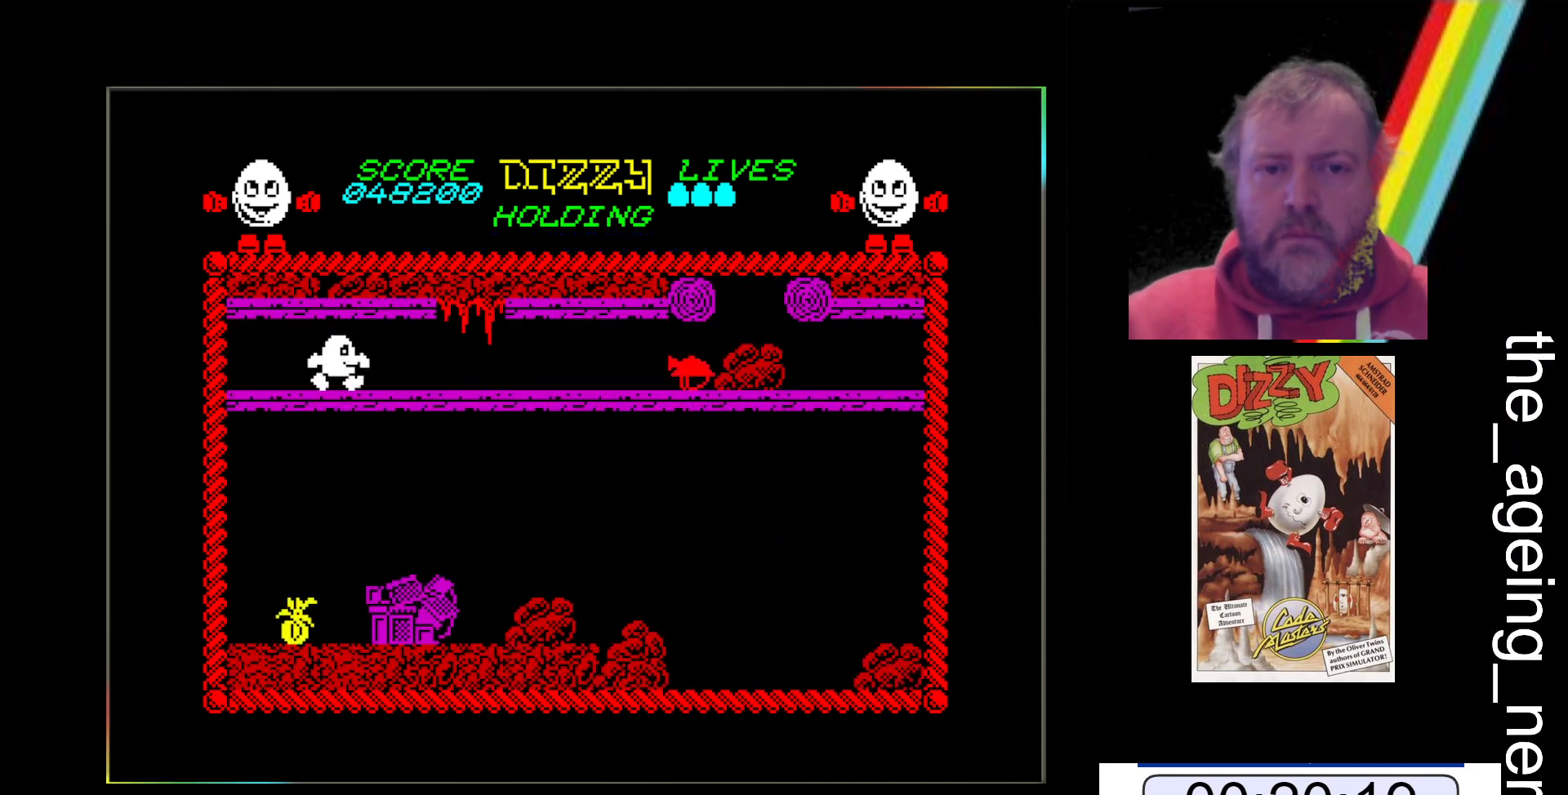
{"keys": ["x"], "events": []}
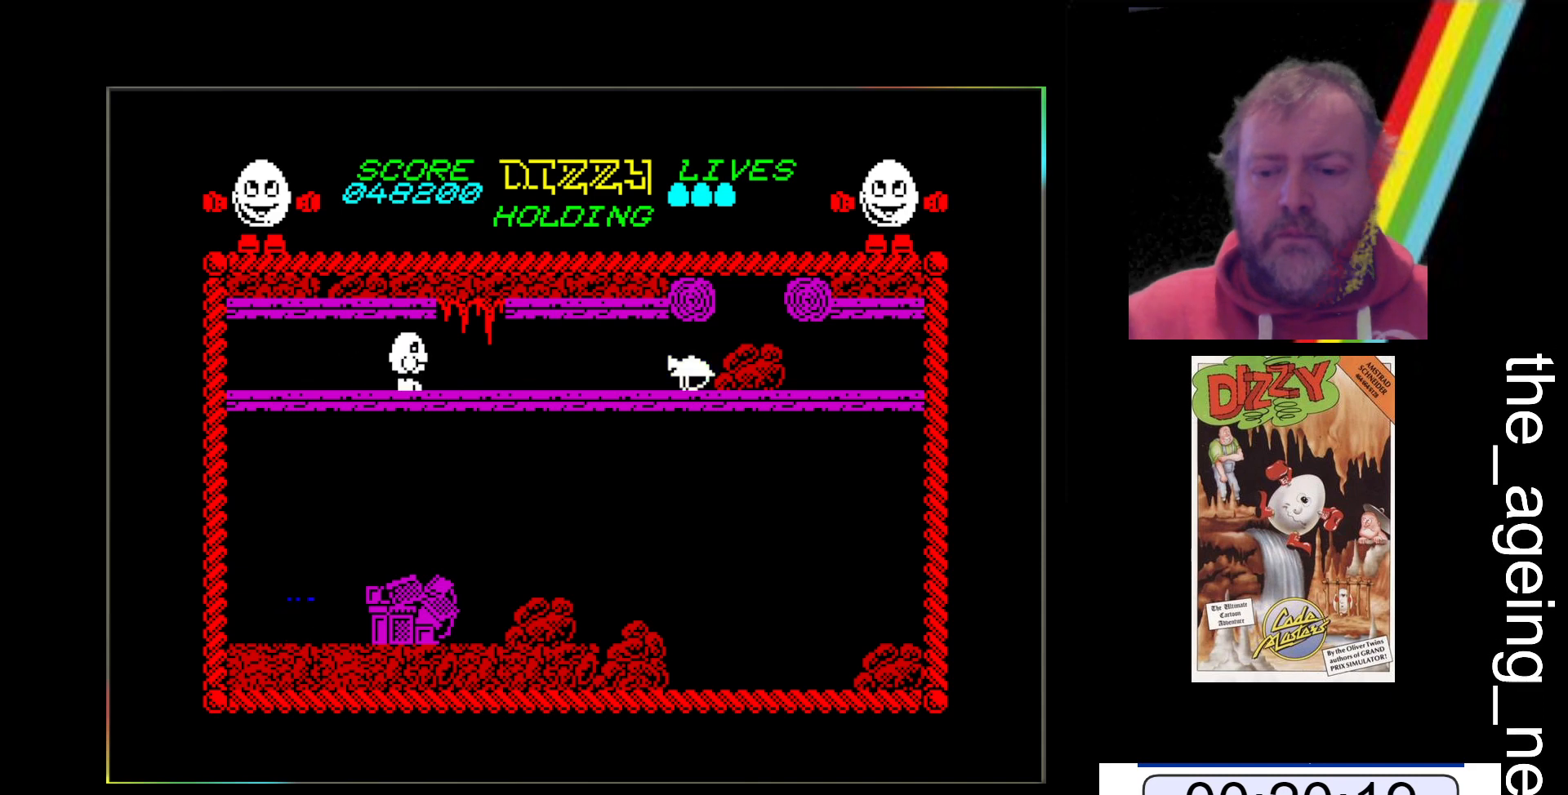
{"keys": ["x"], "events": []}
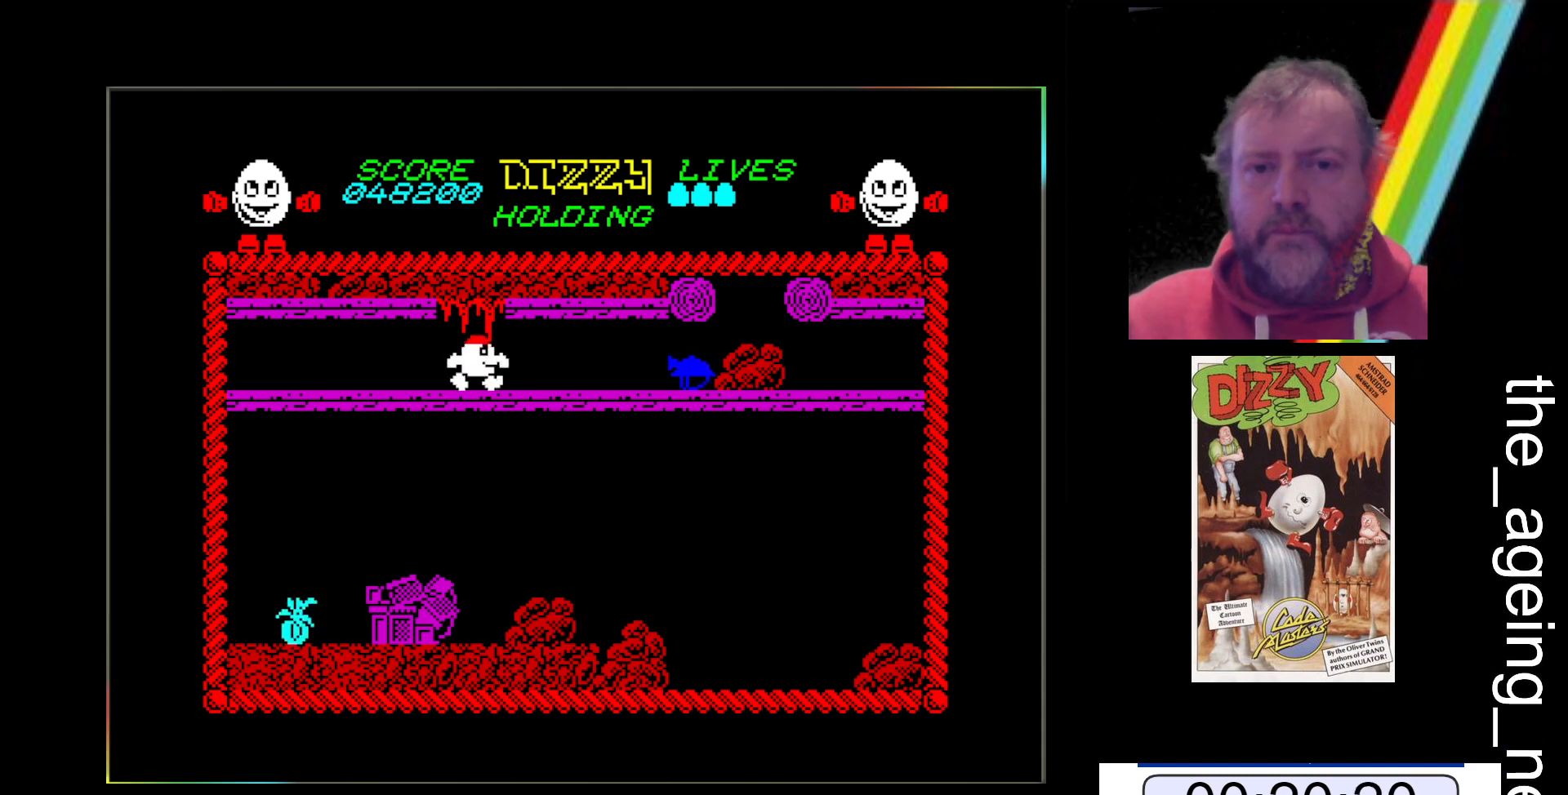
{"keys": ["x"], "events": []}
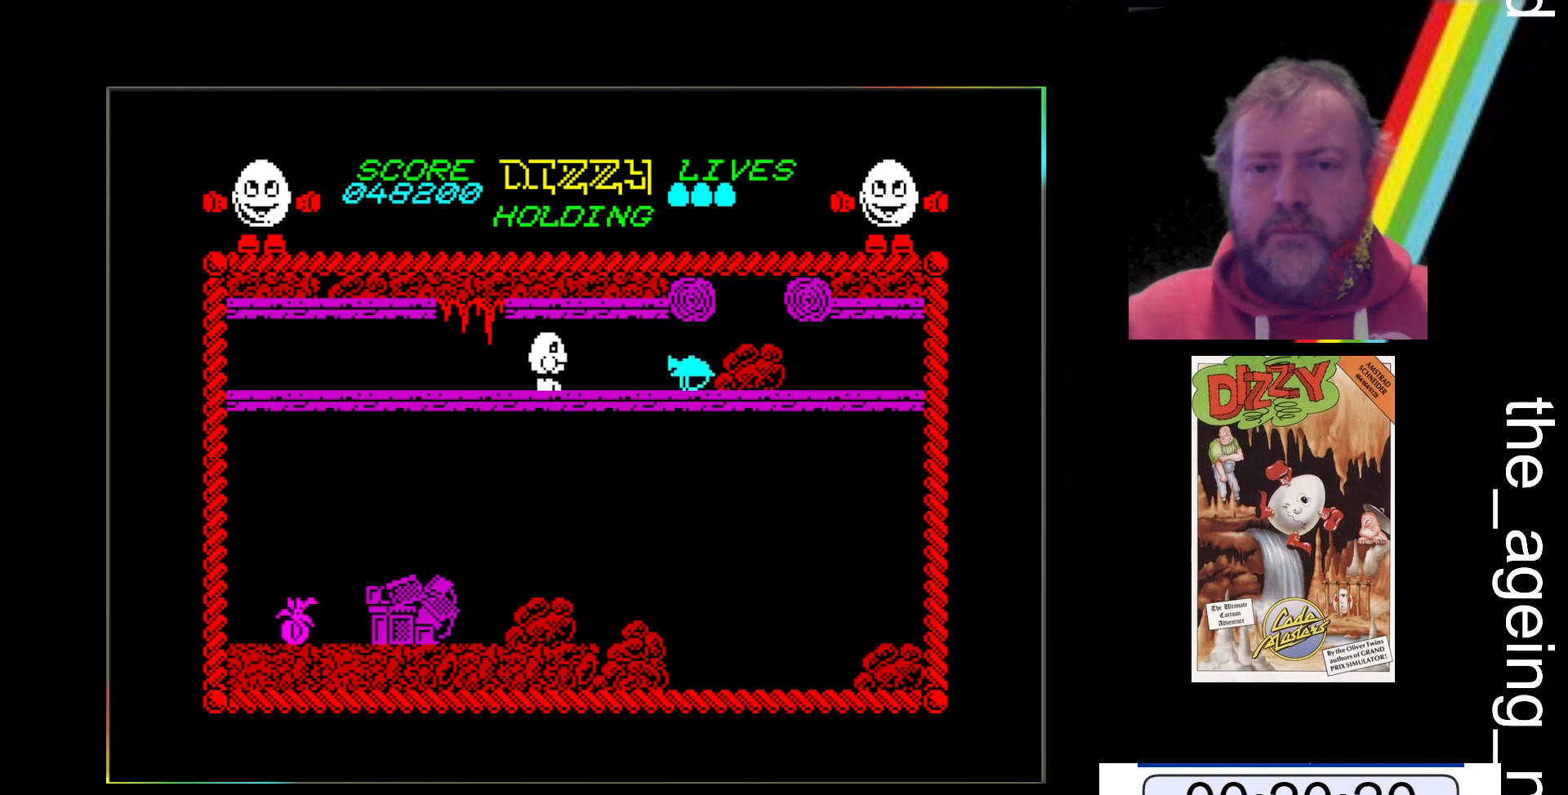
{"keys": ["x"], "events": []}
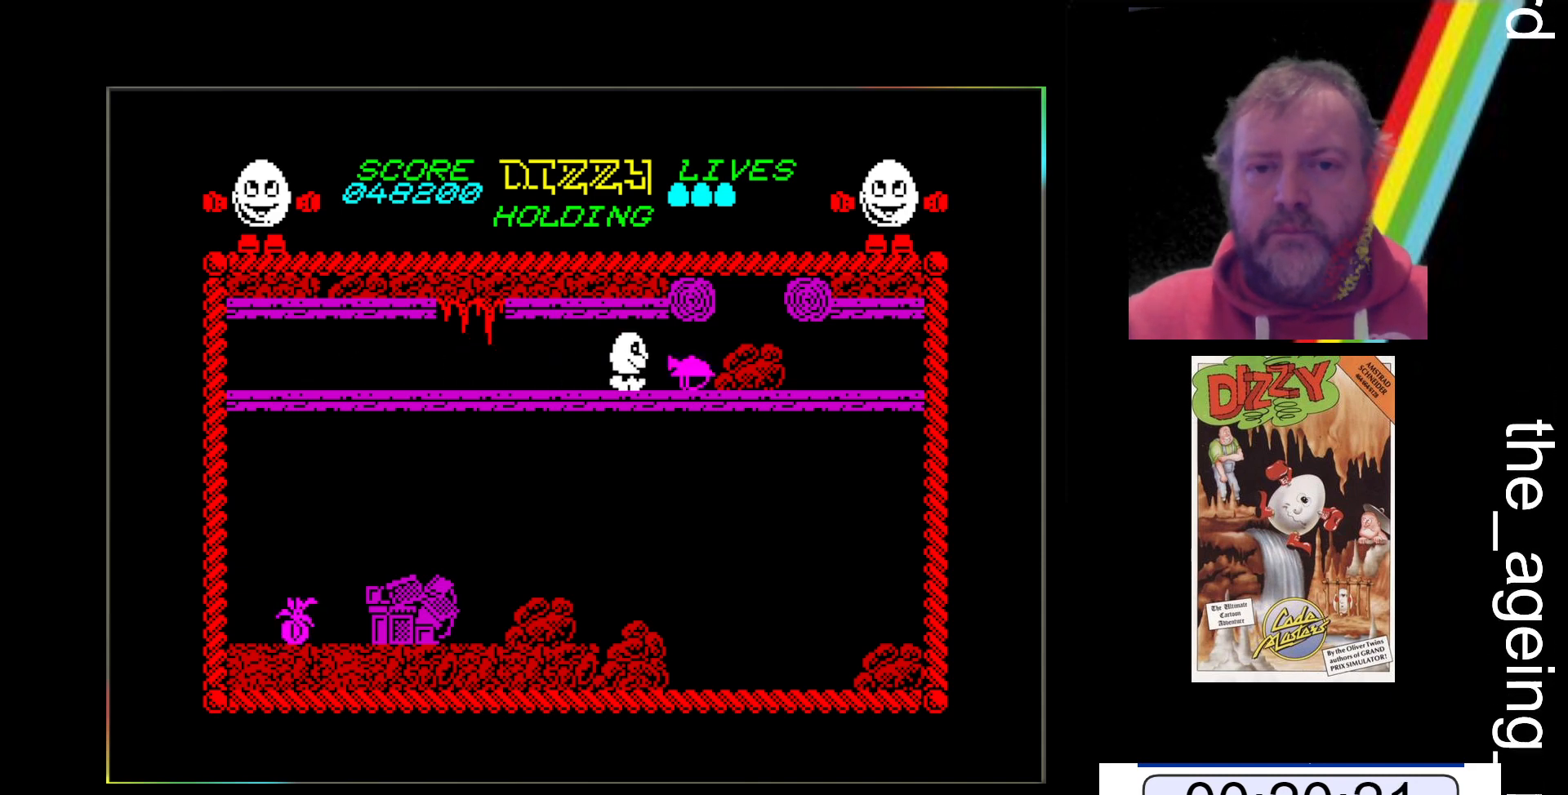
{"keys": [], "events": [[133, "return", "down"], [267, "return", "up"], [500, "x", "up"]]}
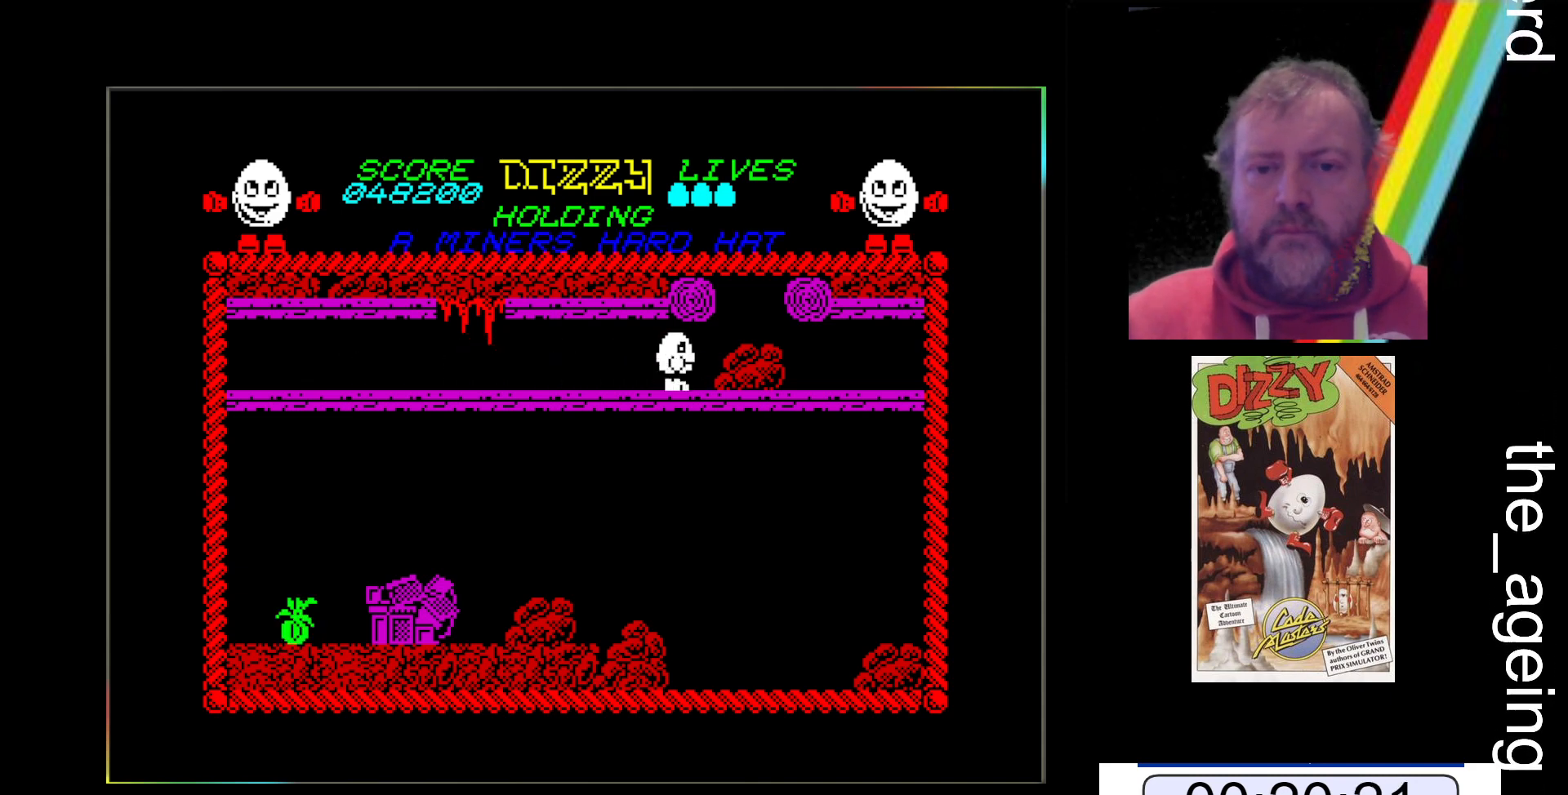
{"keys": ["z"], "events": [[67, "x", "down"], [100, "x", "up"], [100, "z", "down"]]}
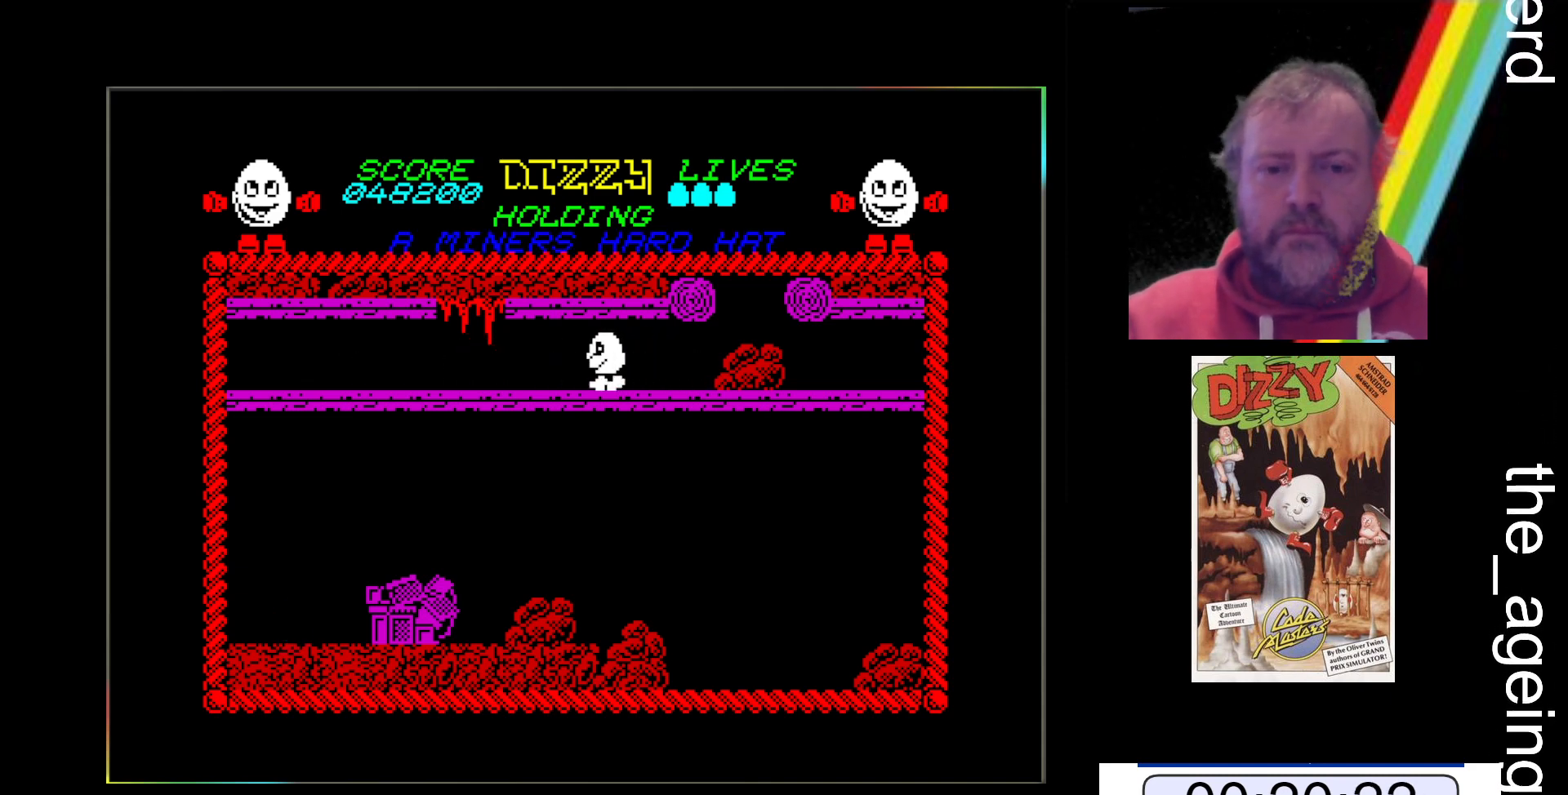
{"keys": ["z"], "events": []}
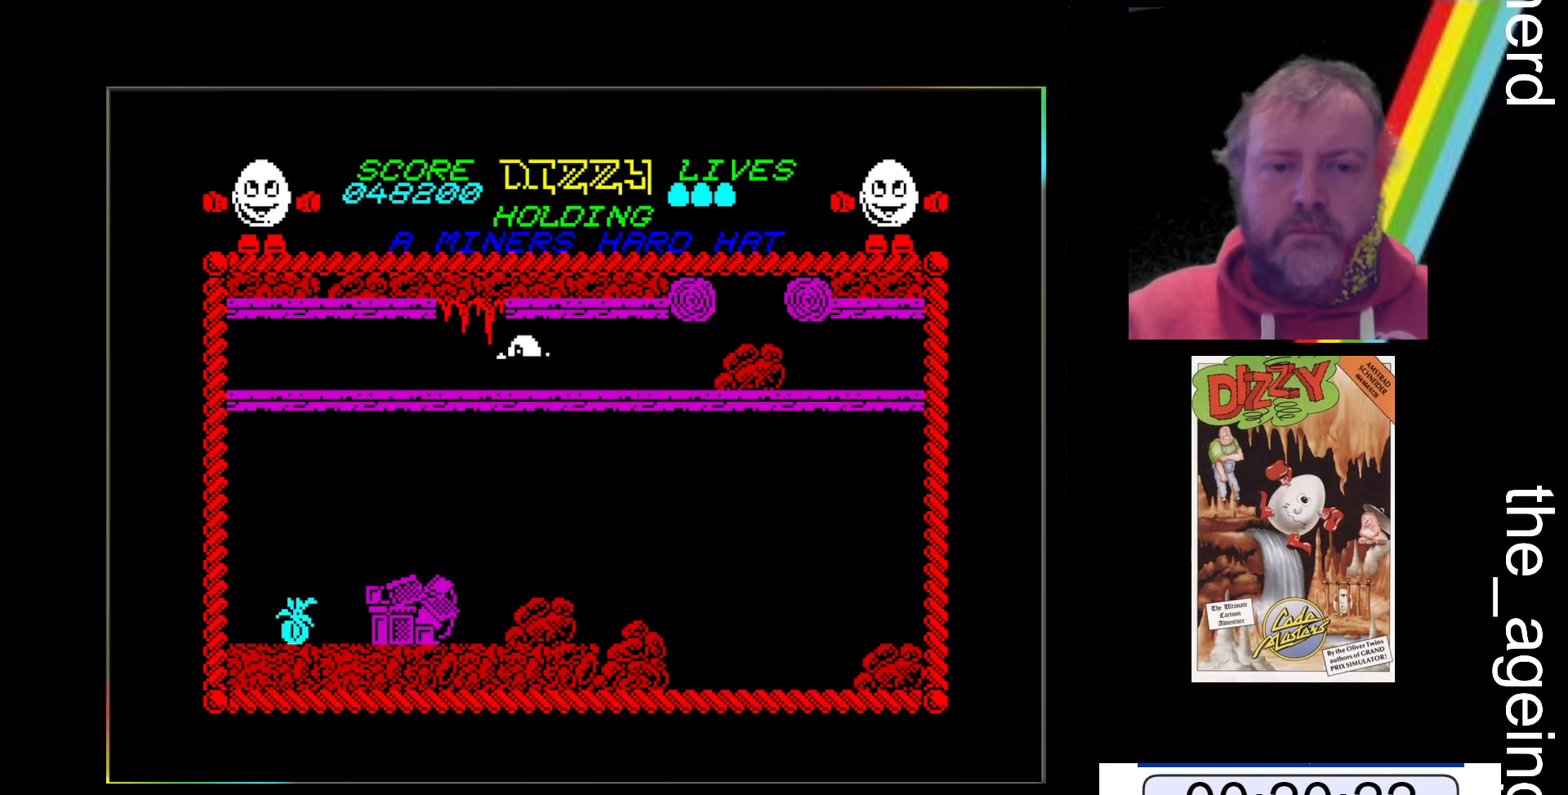
{"keys": ["z"], "events": []}
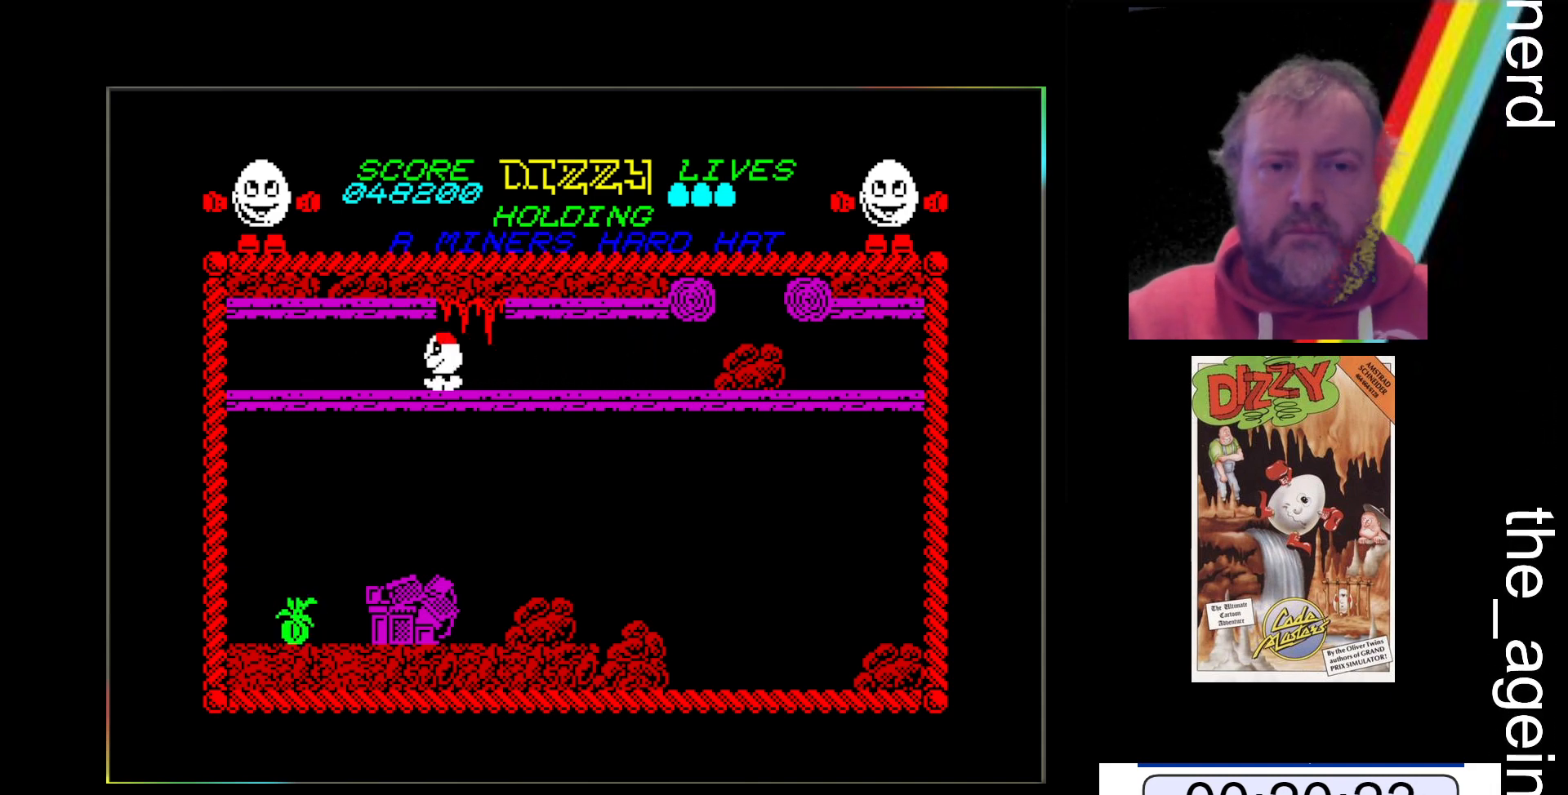
{"keys": ["z"], "events": []}
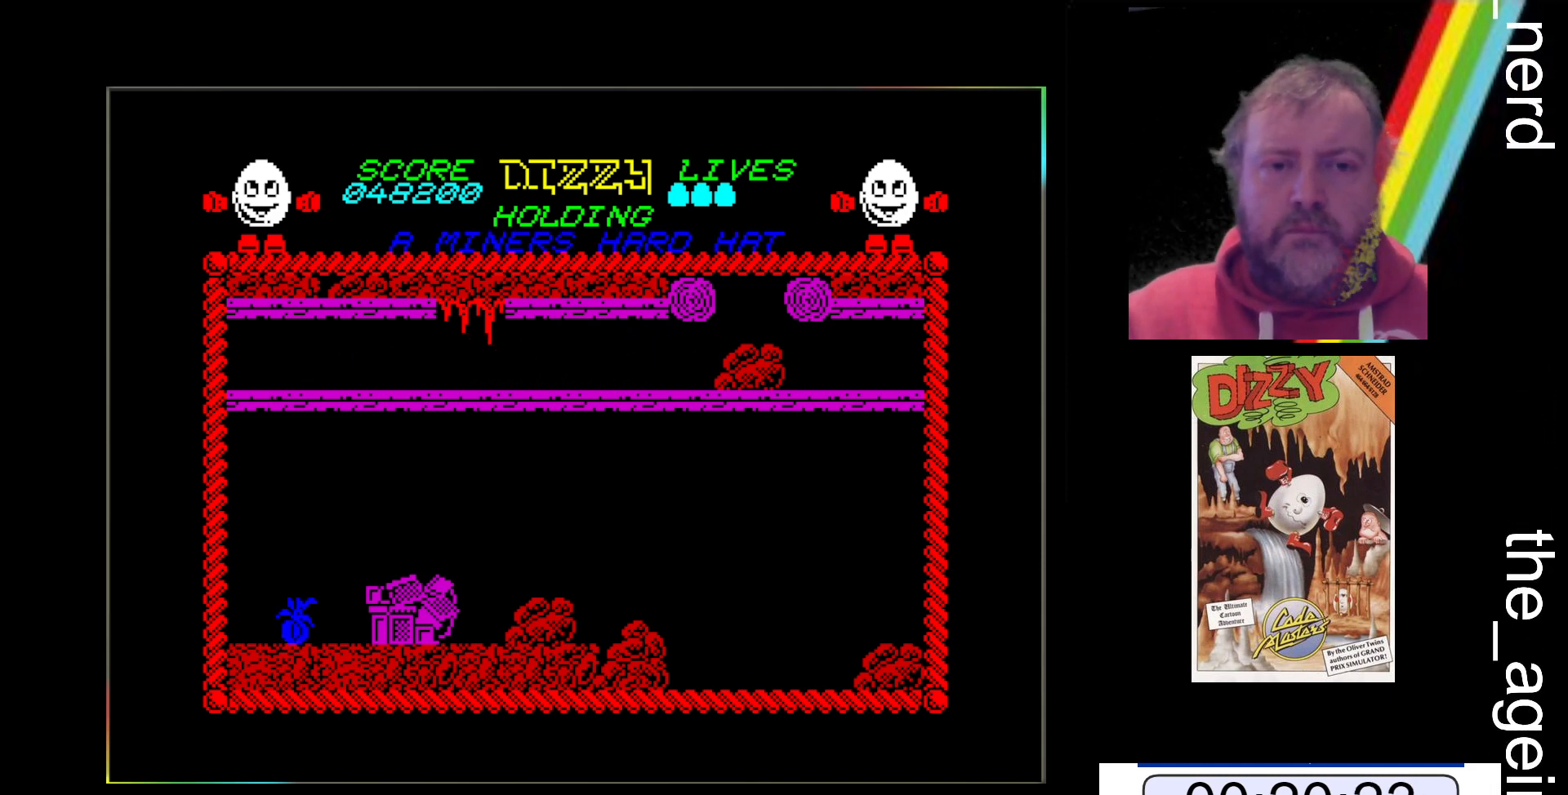
{"keys": ["z"], "events": []}
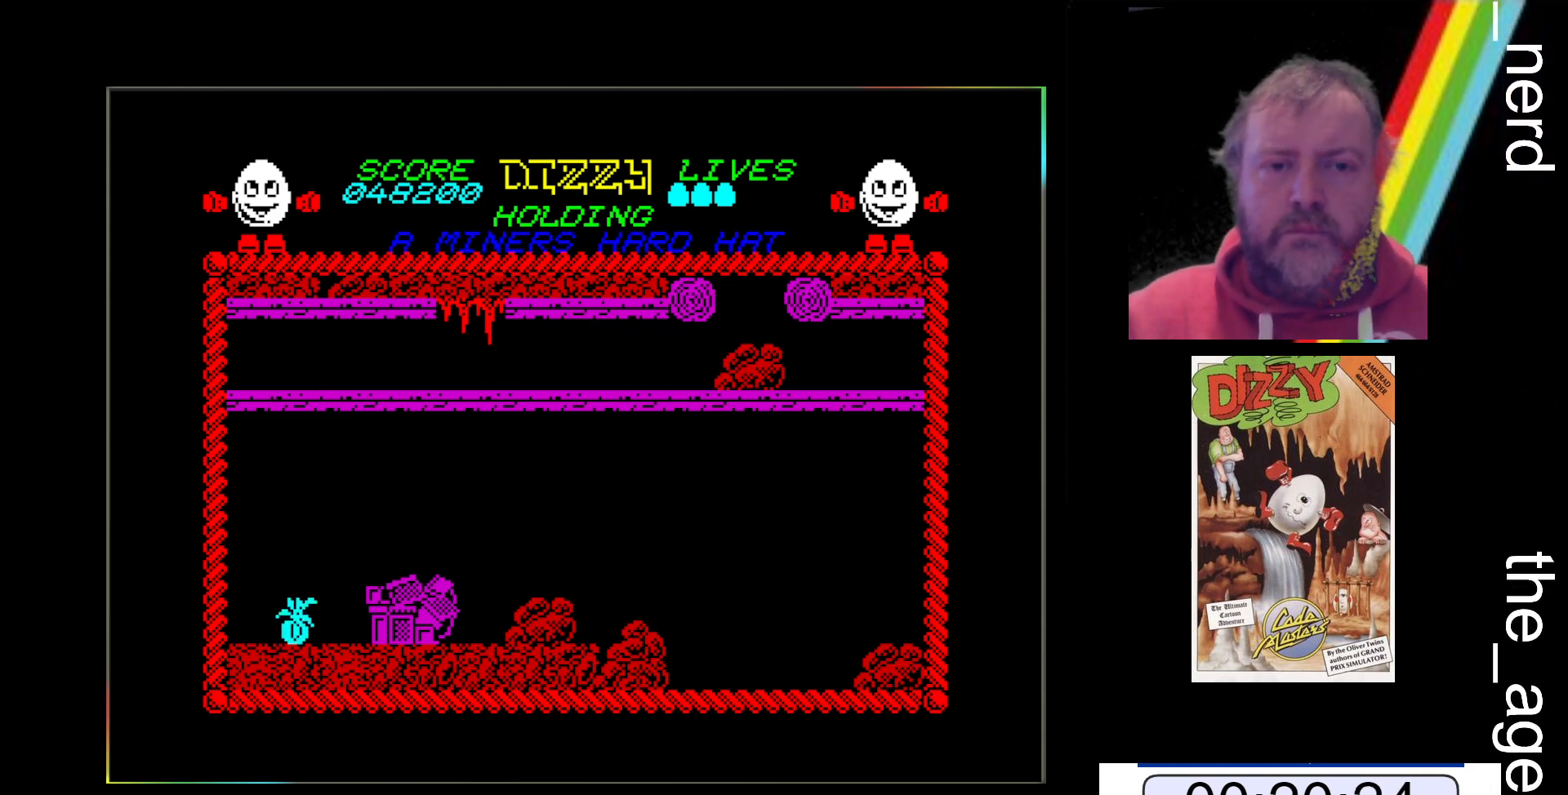
{"keys": [], "events": [[267, "z", "up"]]}
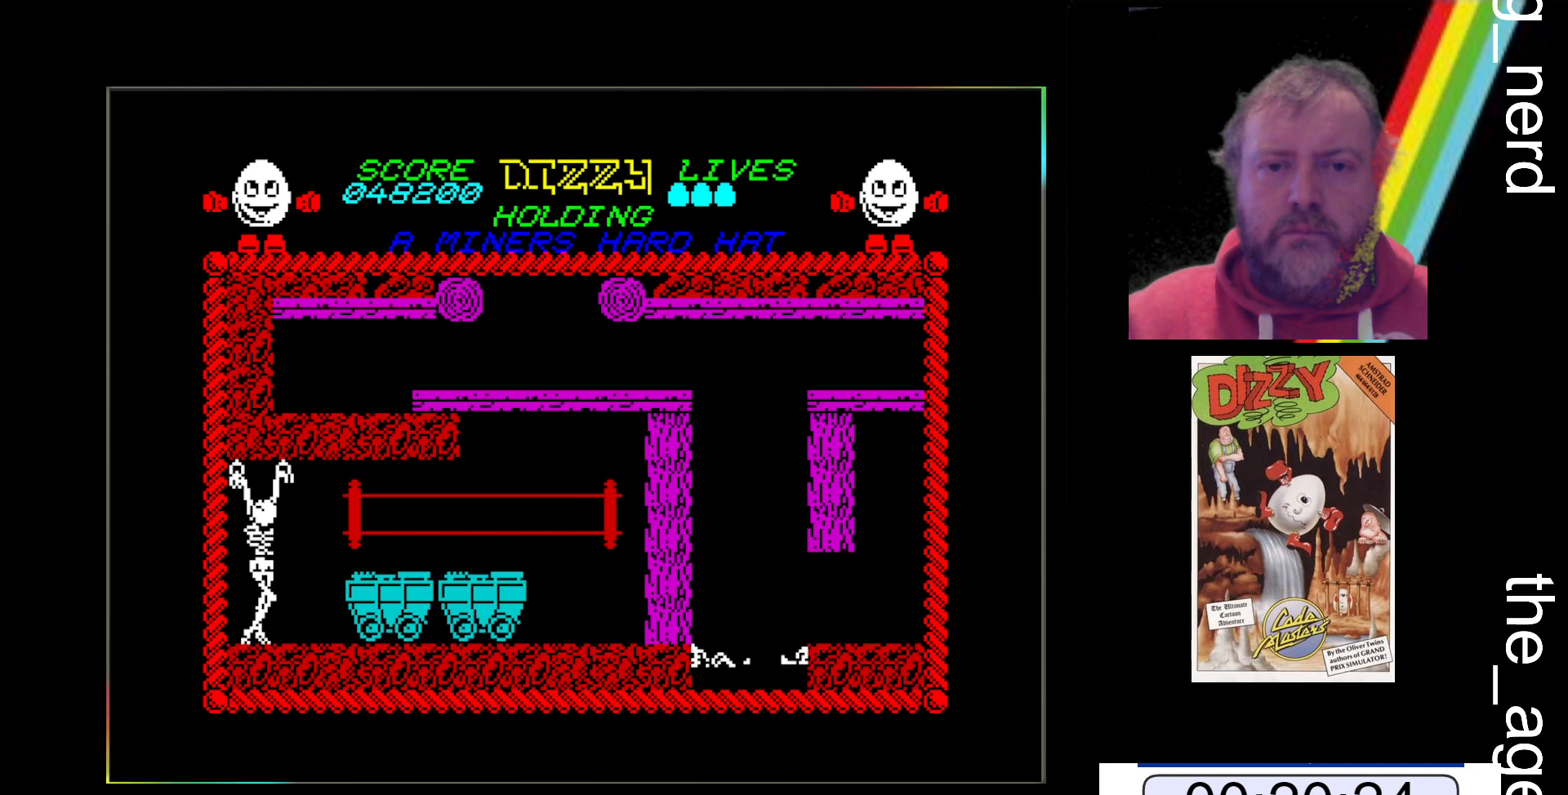
{"keys": ["z"], "events": [[400, "z", "down"]]}
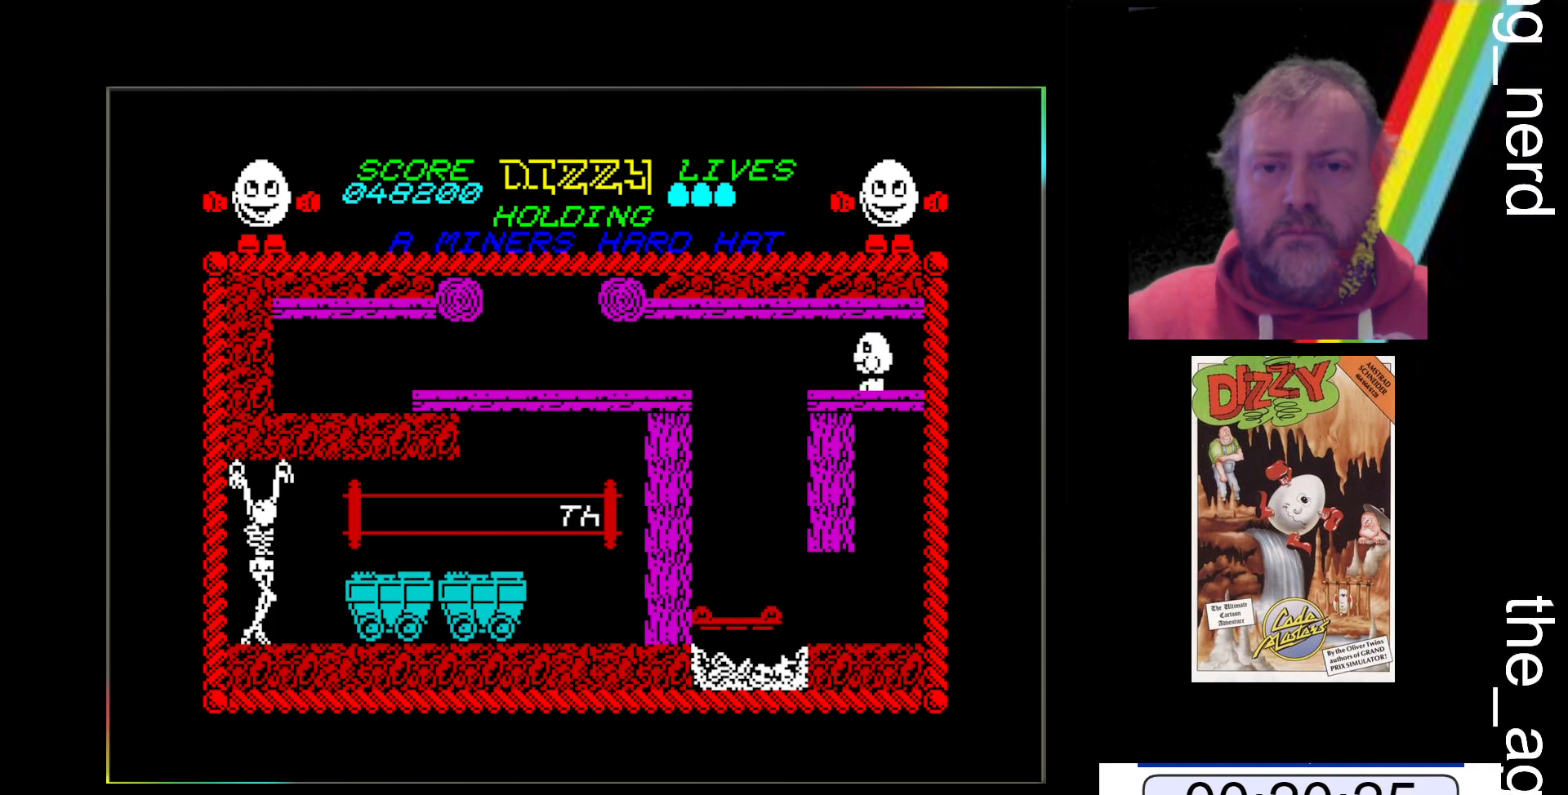
{"keys": ["space", "z"], "events": [[367, "space", "down"]]}
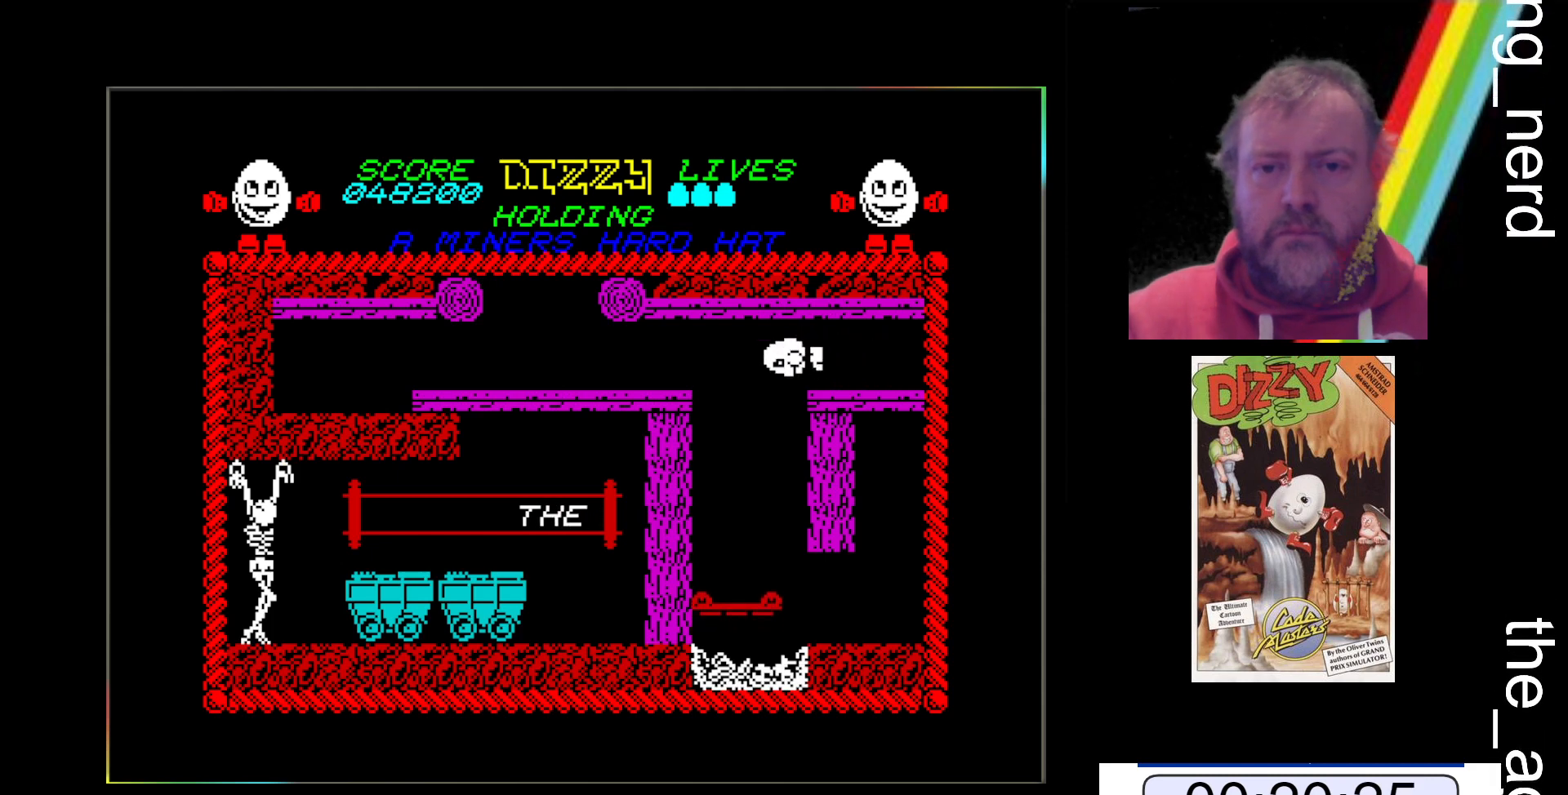
{"keys": ["space", "z"], "events": []}
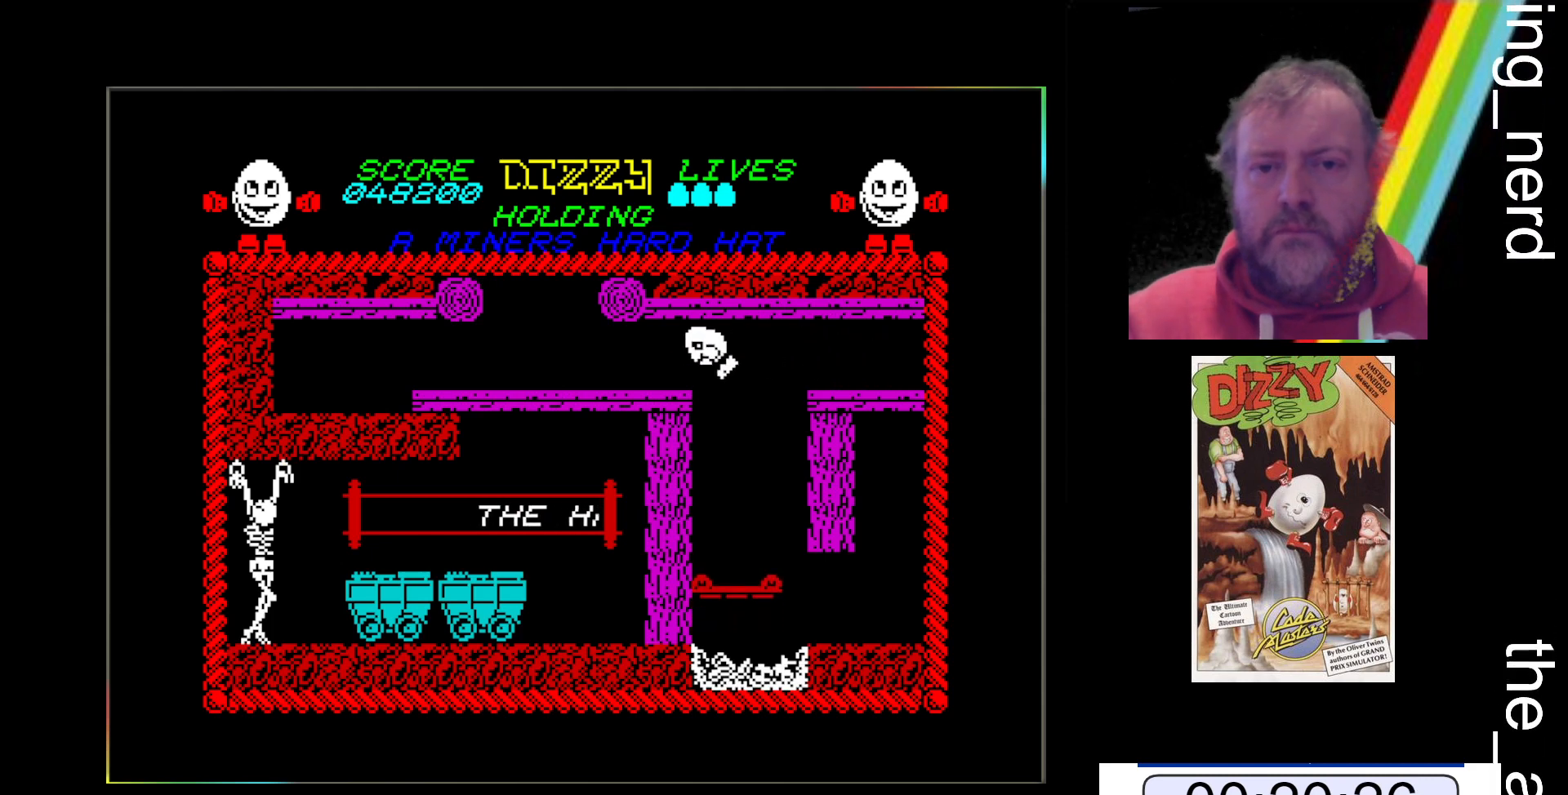
{"keys": ["z"], "events": [[100, "space", "up"]]}
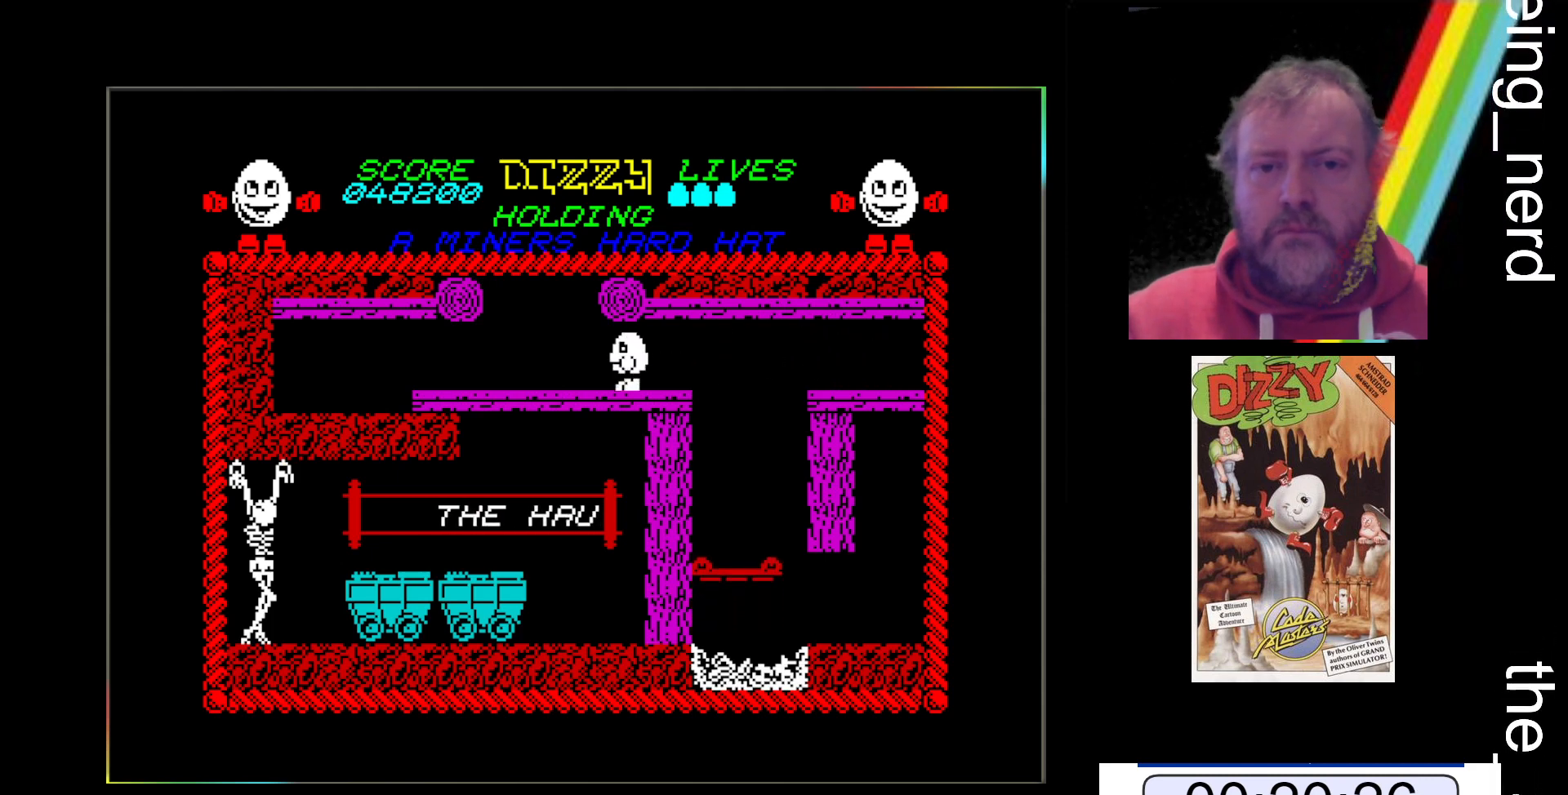
{"keys": ["z"], "events": []}
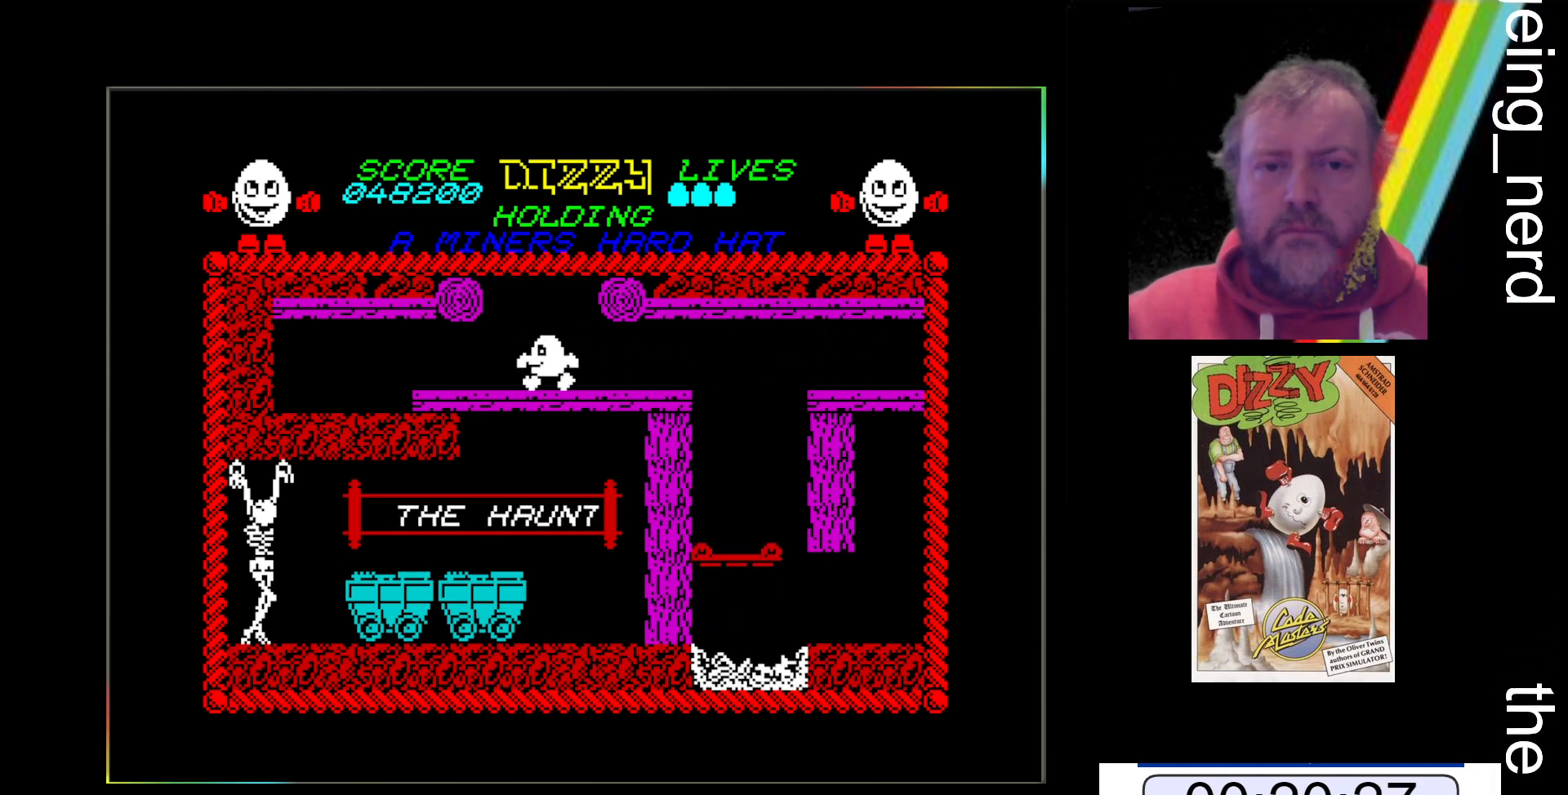
{"keys": ["x"], "events": [[467, "z", "up"], [500, "x", "down"]]}
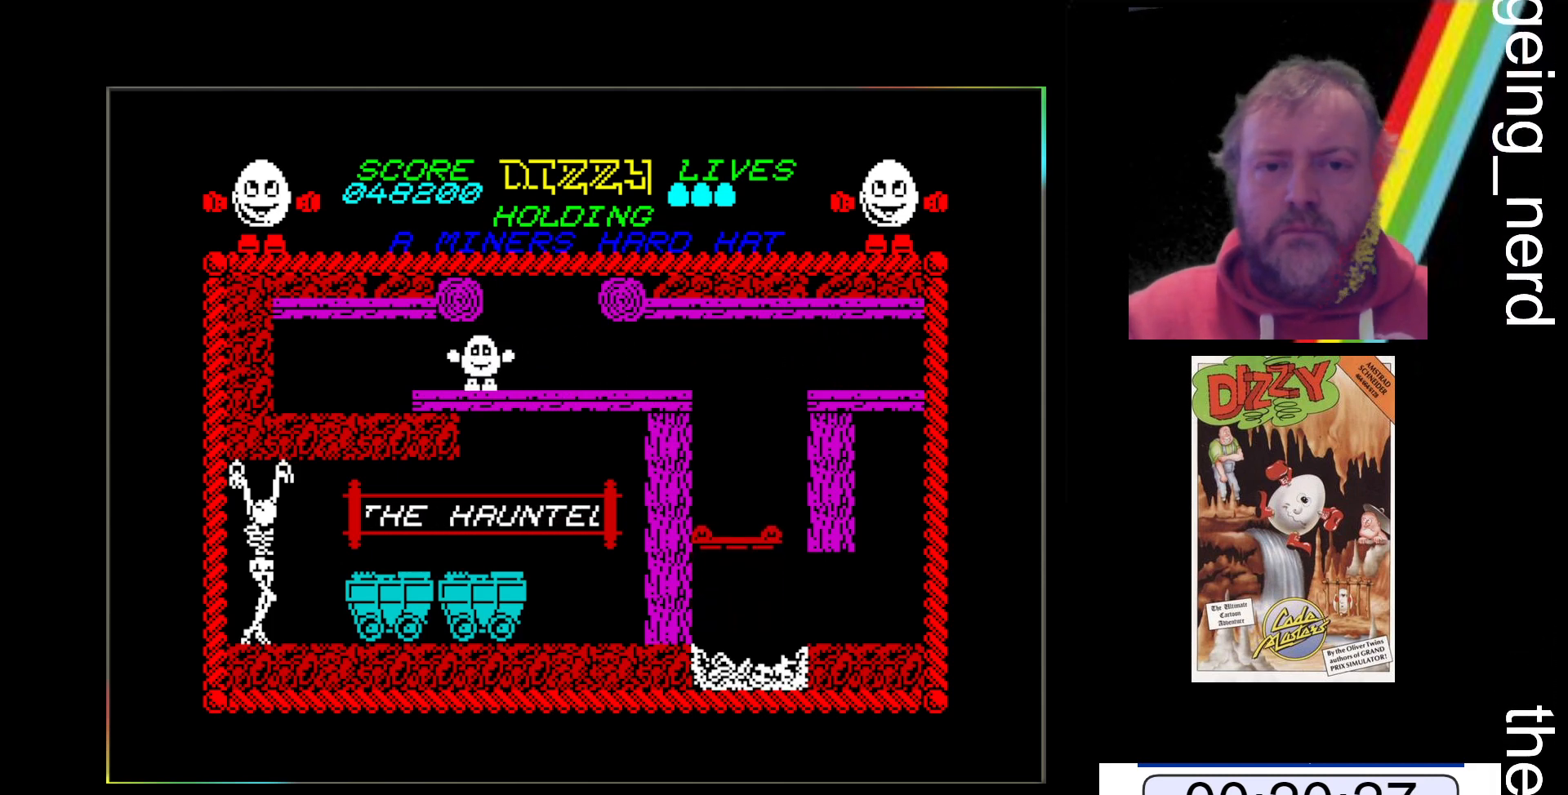
{"keys": ["space", "x"], "events": [[167, "space", "down"]]}
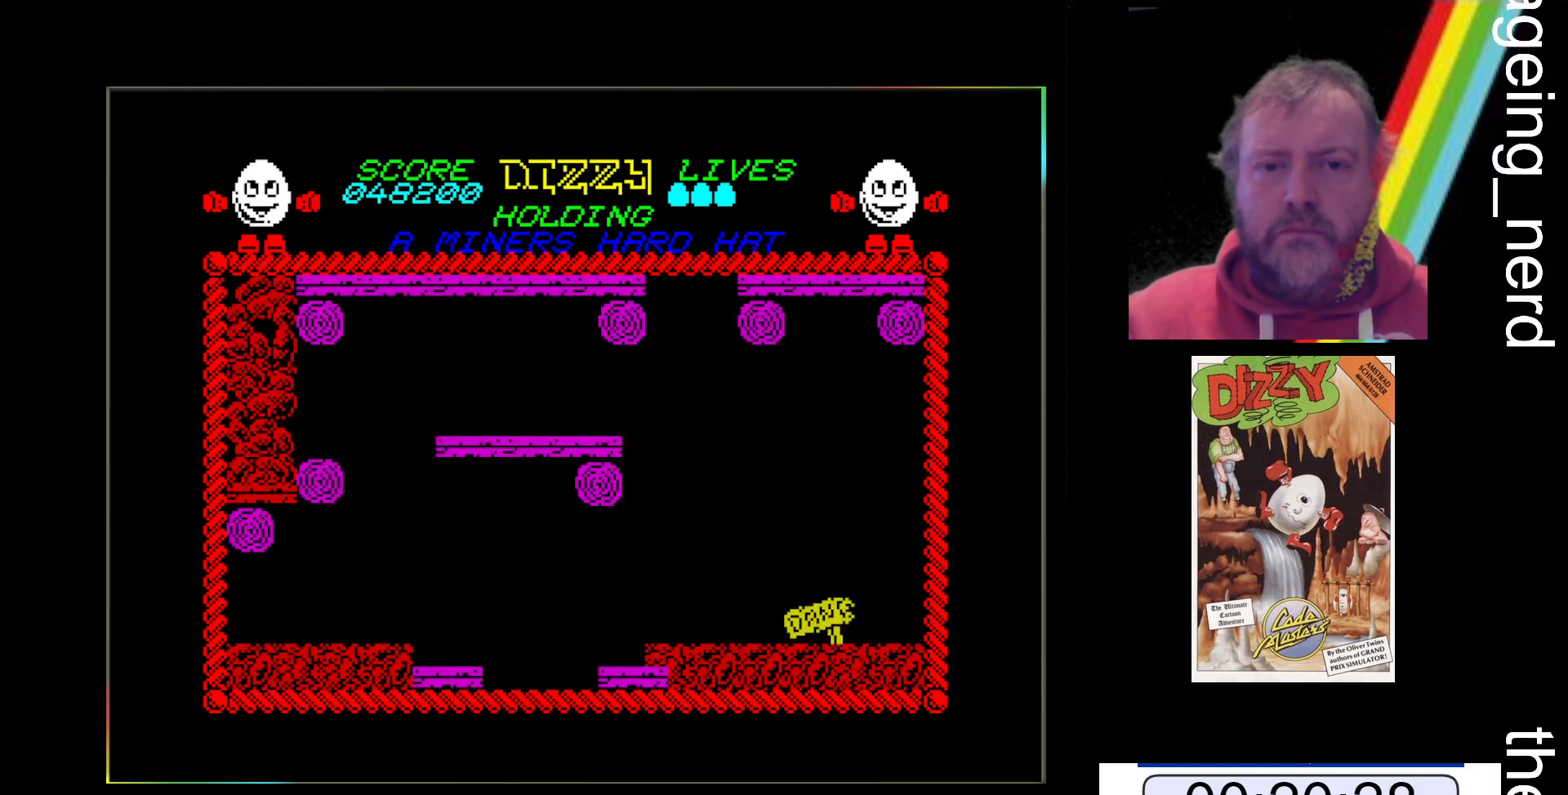
{"keys": ["x"], "events": [[233, "space", "up"]]}
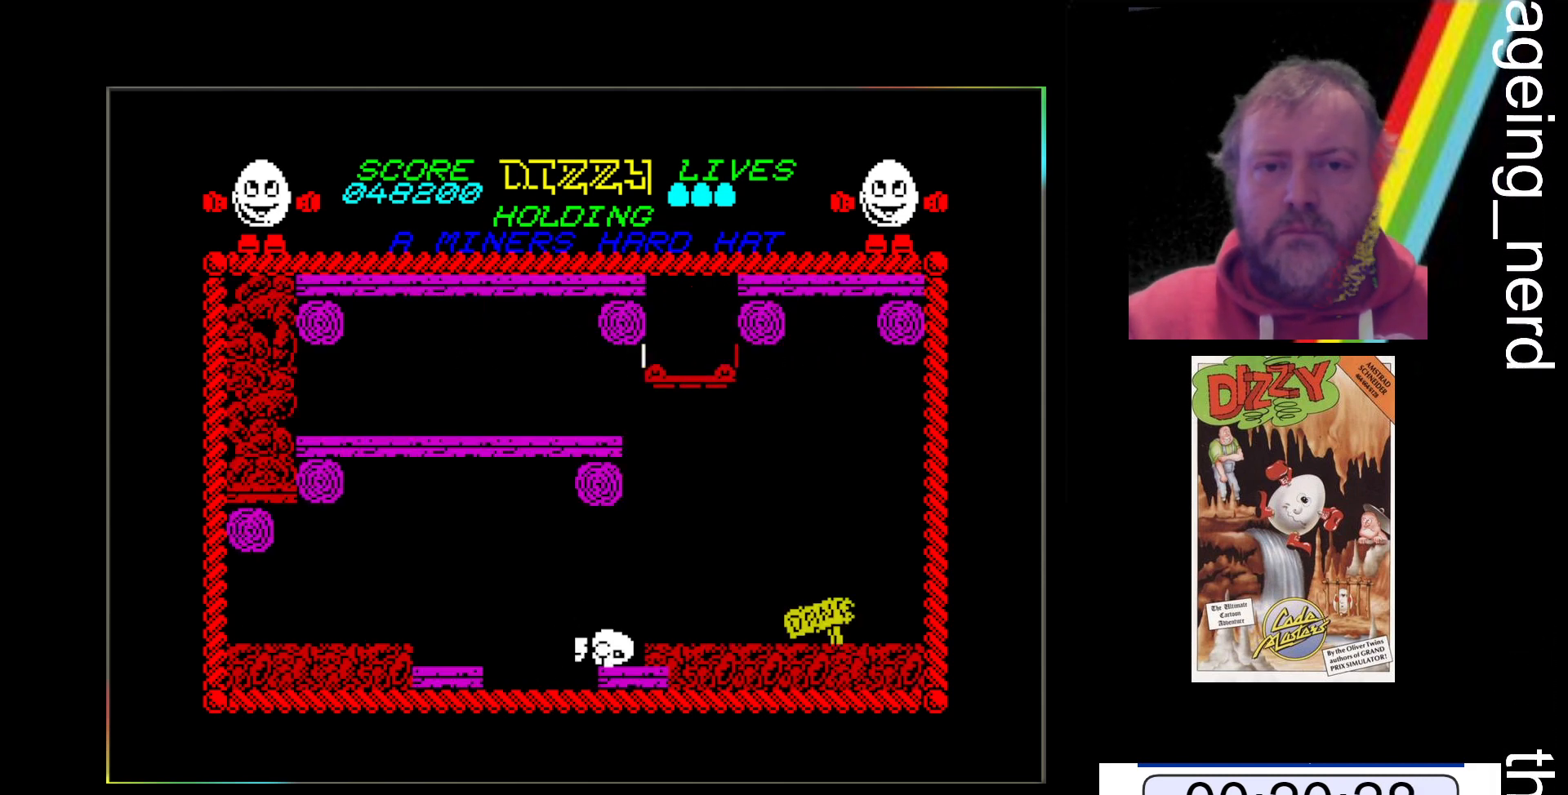
{"keys": ["space", "x"], "events": [[133, "space", "down"]]}
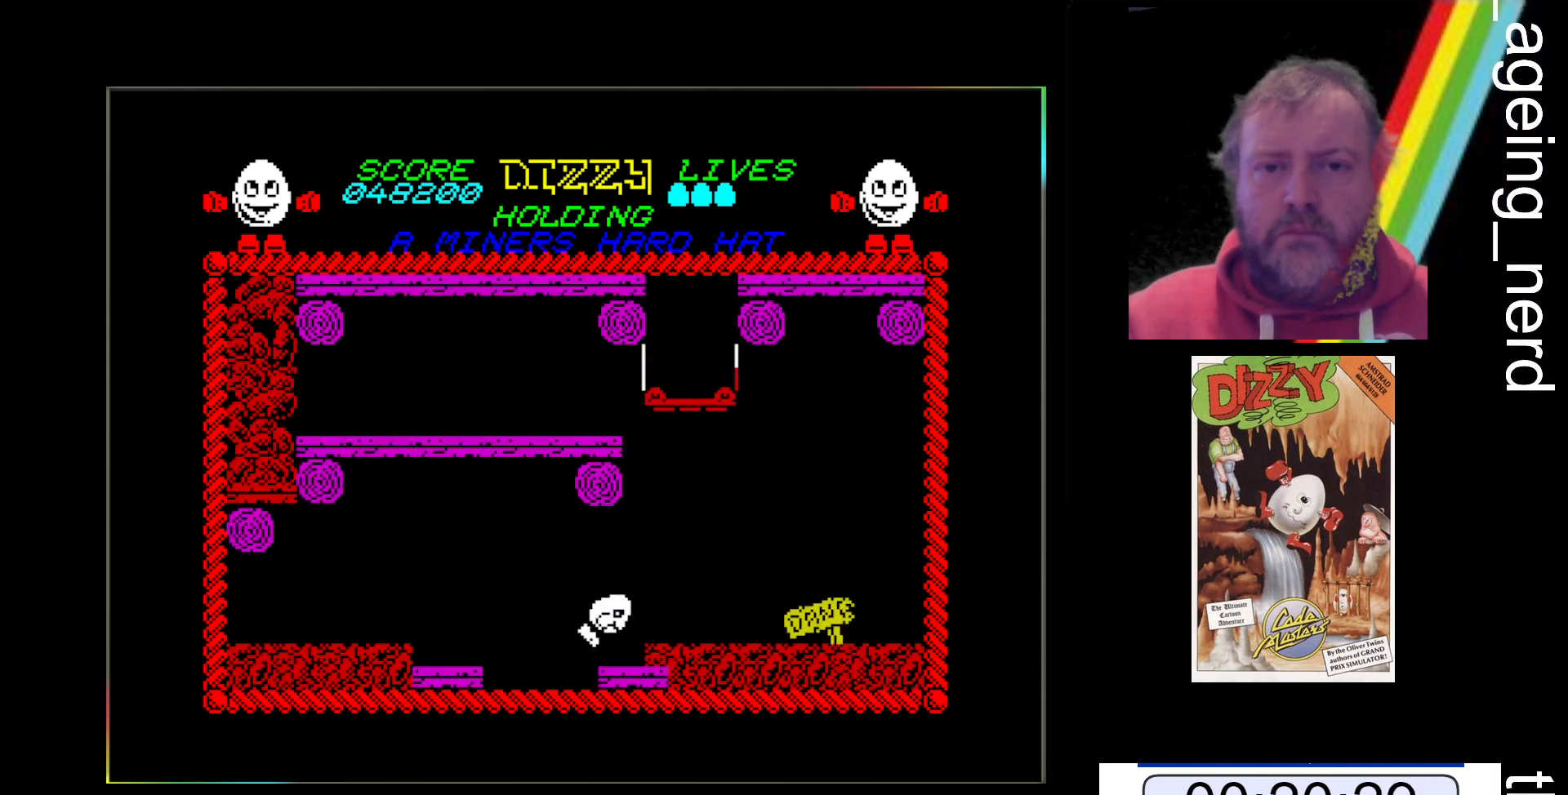
{"keys": [], "events": [[333, "space", "up"], [467, "x", "up"]]}
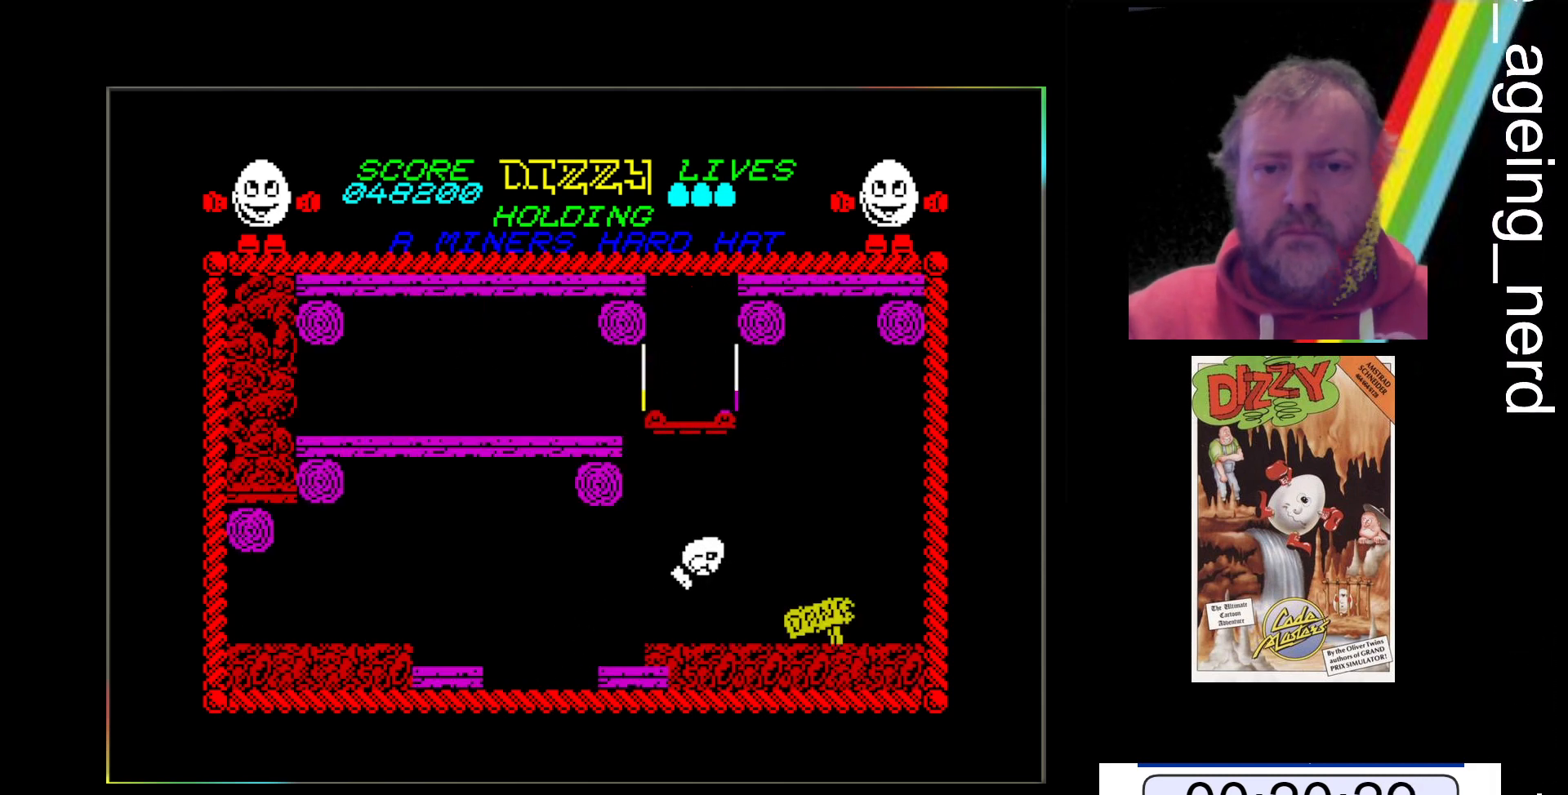
{"keys": ["z"], "events": [[300, "z", "down"]]}
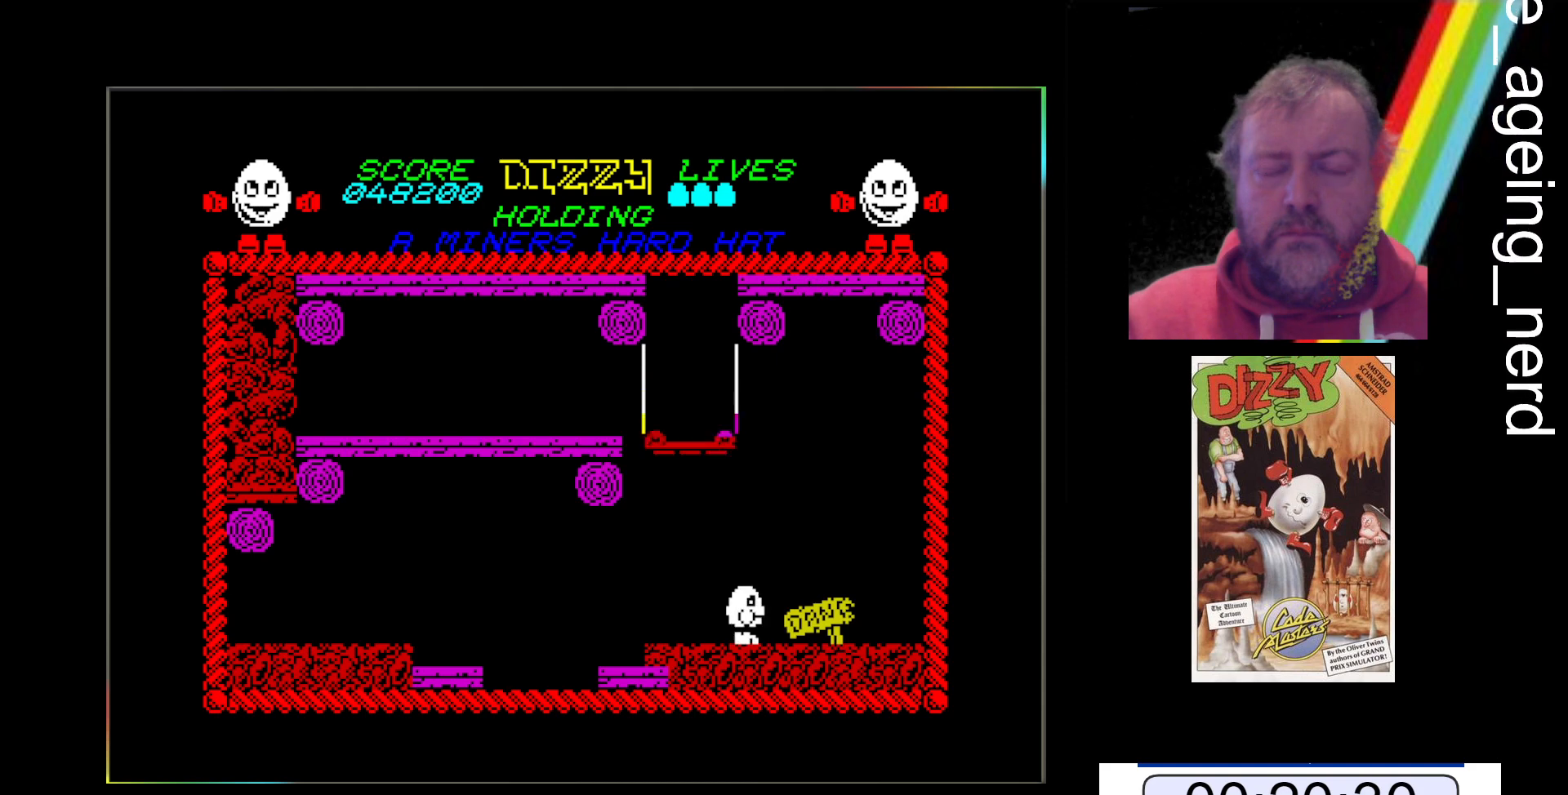
{"keys": ["z"], "events": []}
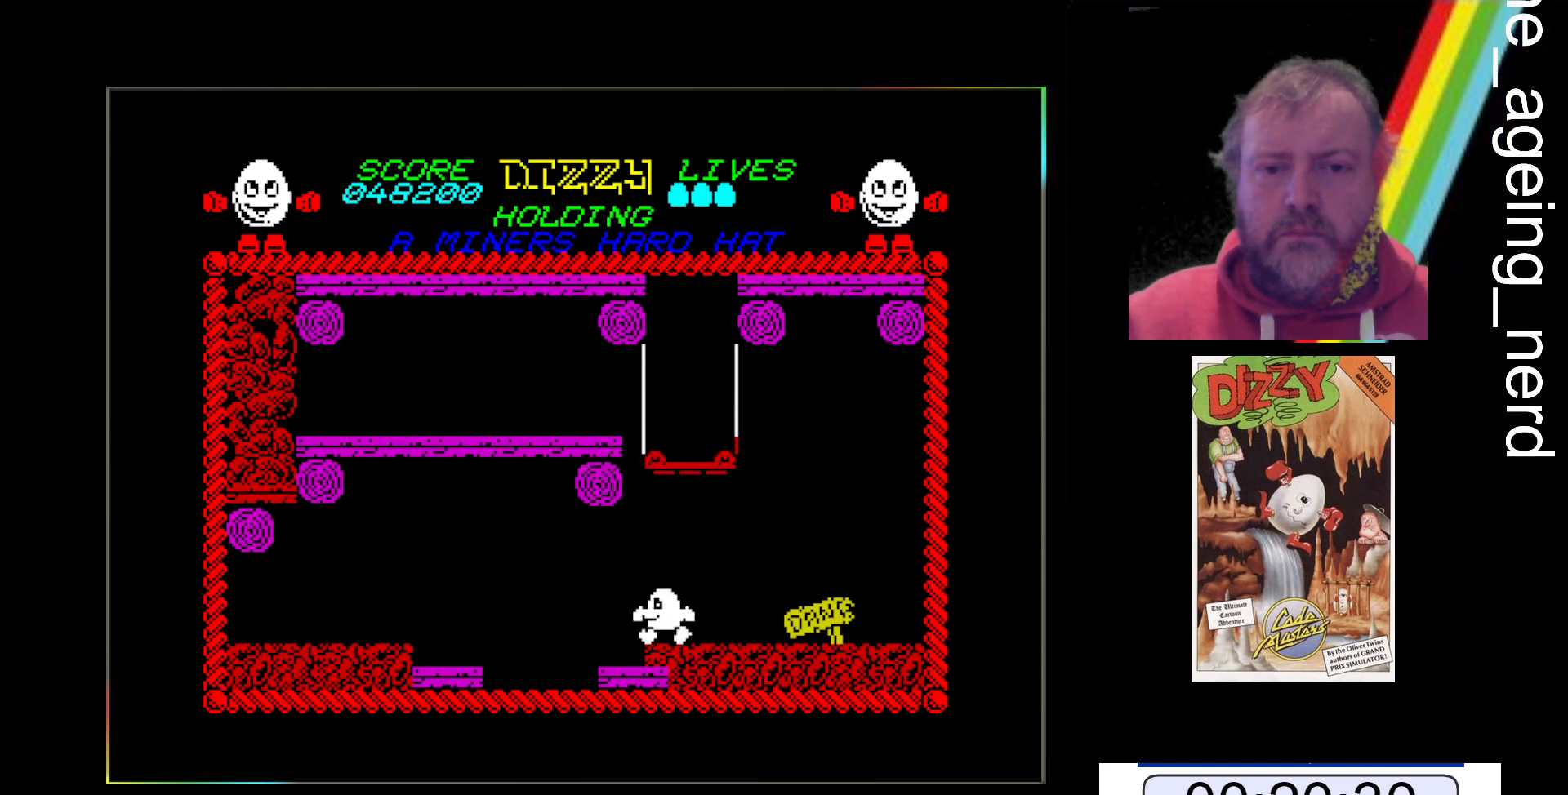
{"keys": [], "events": [[133, "z", "up"]]}
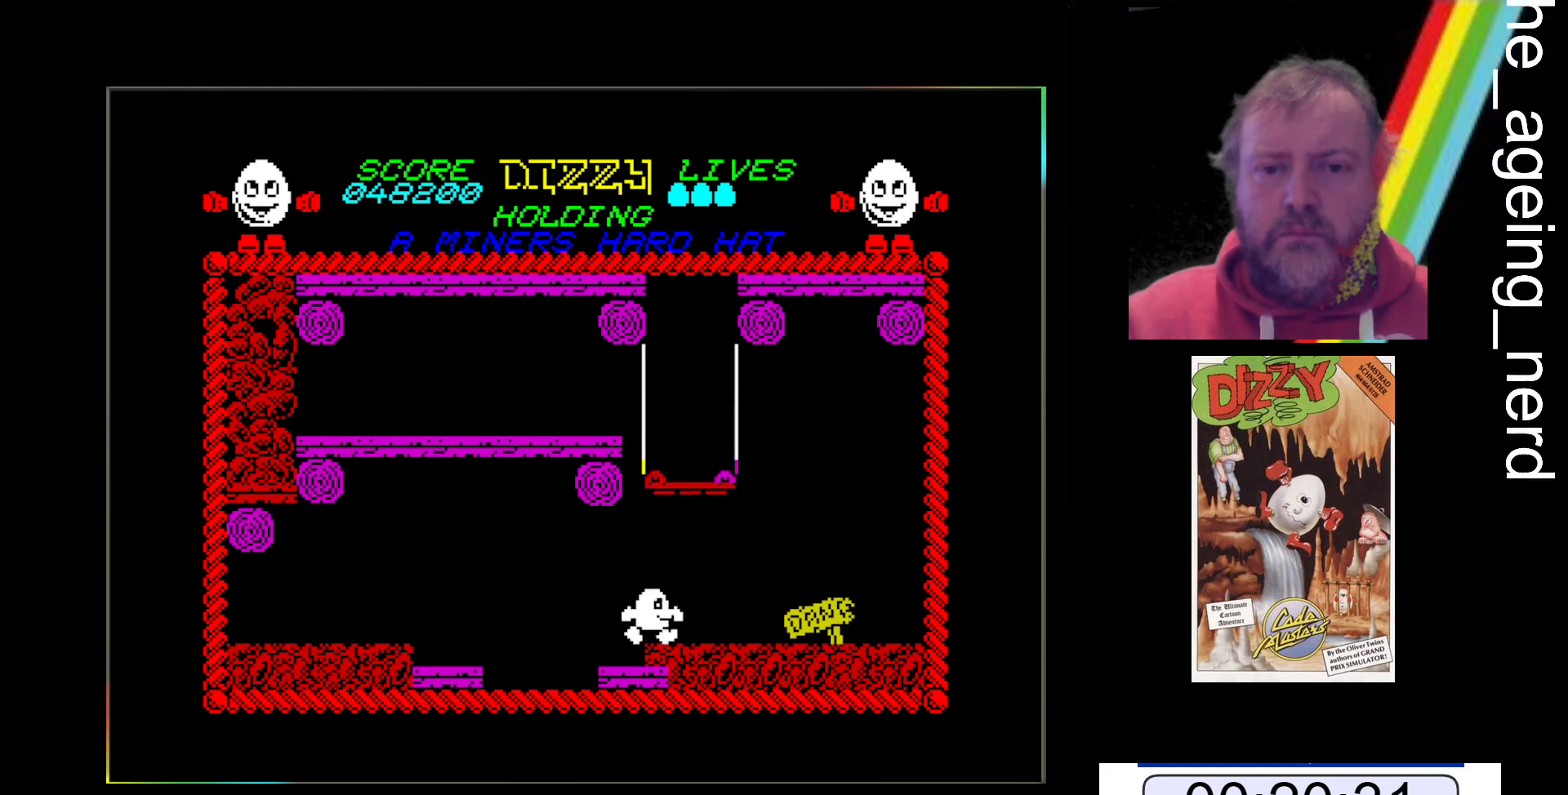
{"keys": [], "events": [[33, "space", "down"], [33, "x", "down"], [267, "space", "up"], [333, "x", "up"]]}
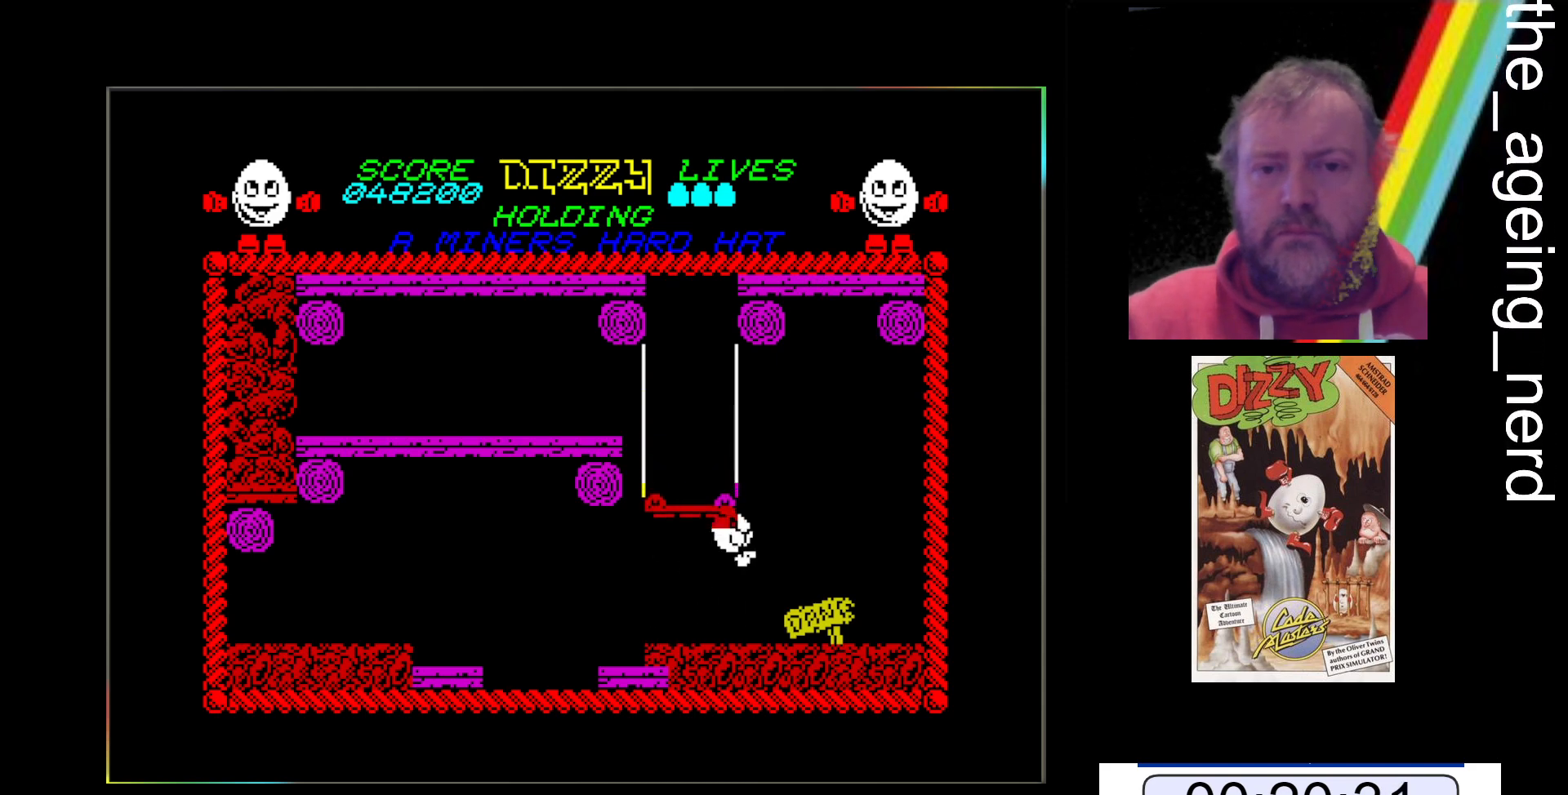
{"keys": ["z"], "events": [[367, "z", "down"]]}
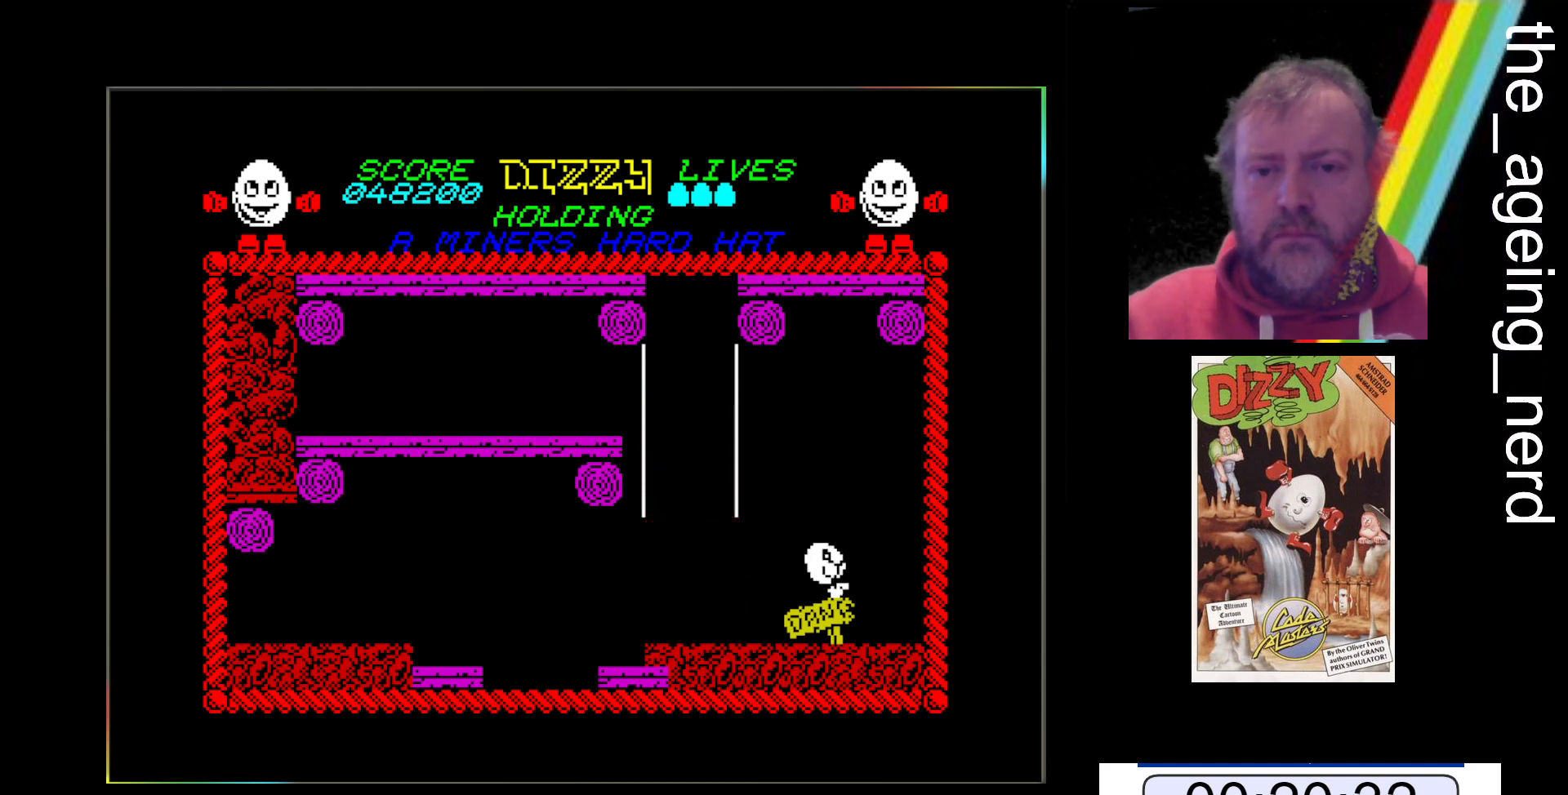
{"keys": [], "events": [[200, "z", "up"]]}
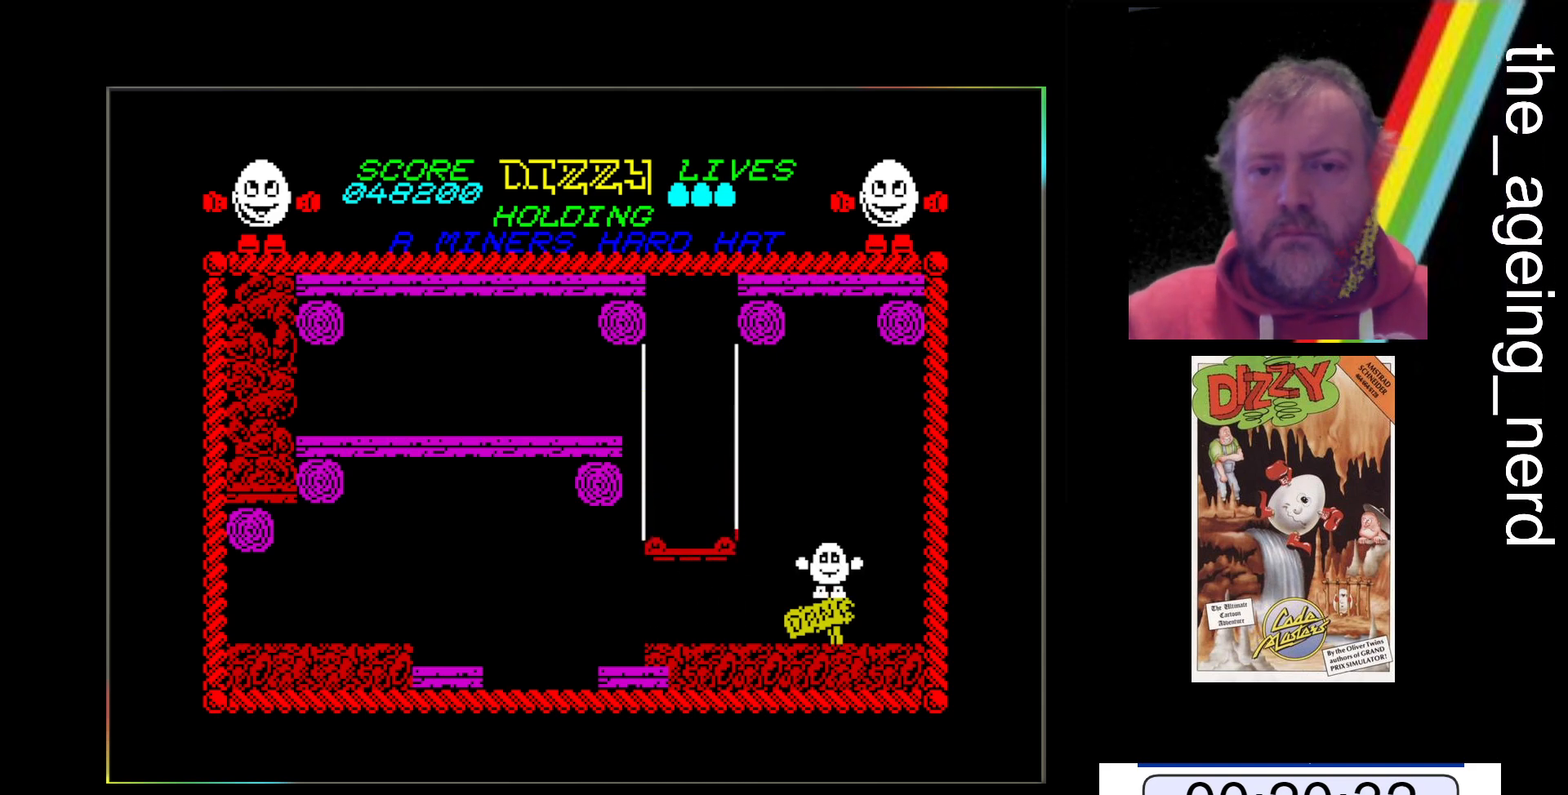
{"keys": [], "events": [[100, "z", "down"], [167, "space", "down"], [467, "space", "up"], [500, "z", "up"]]}